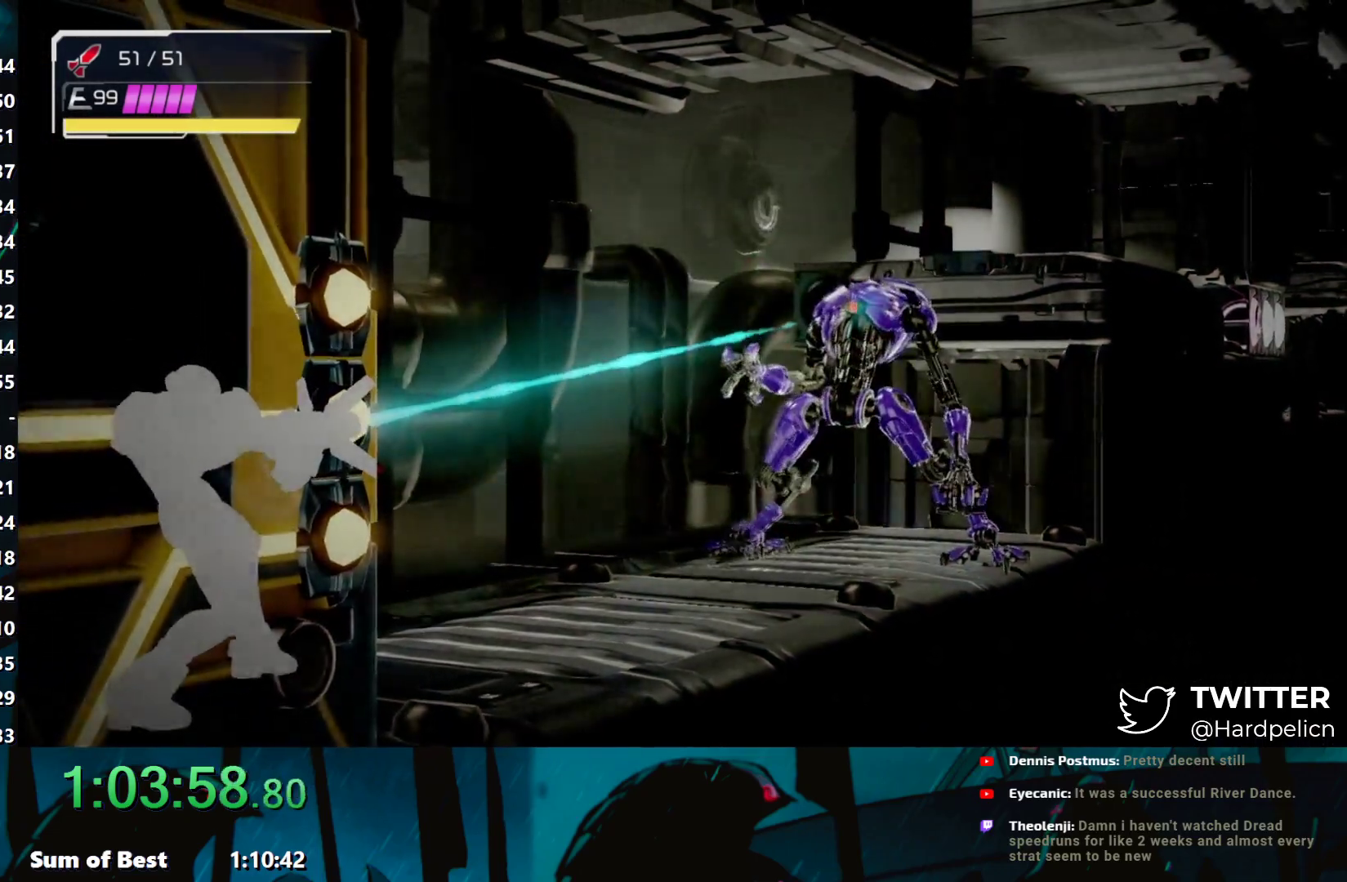
Gameplay with a controller (Nintendo layout); each line is a JSON object with the inputs held at the frame after it. "events" lists button and stick changes between this image and that frame as [ms after this image, input, new state], when the widget could be followed in between. Not read: L3 R3 SELECT START right_stick.
{"buttons": ["L1", "R1"], "left_stick": "up-right", "events": []}
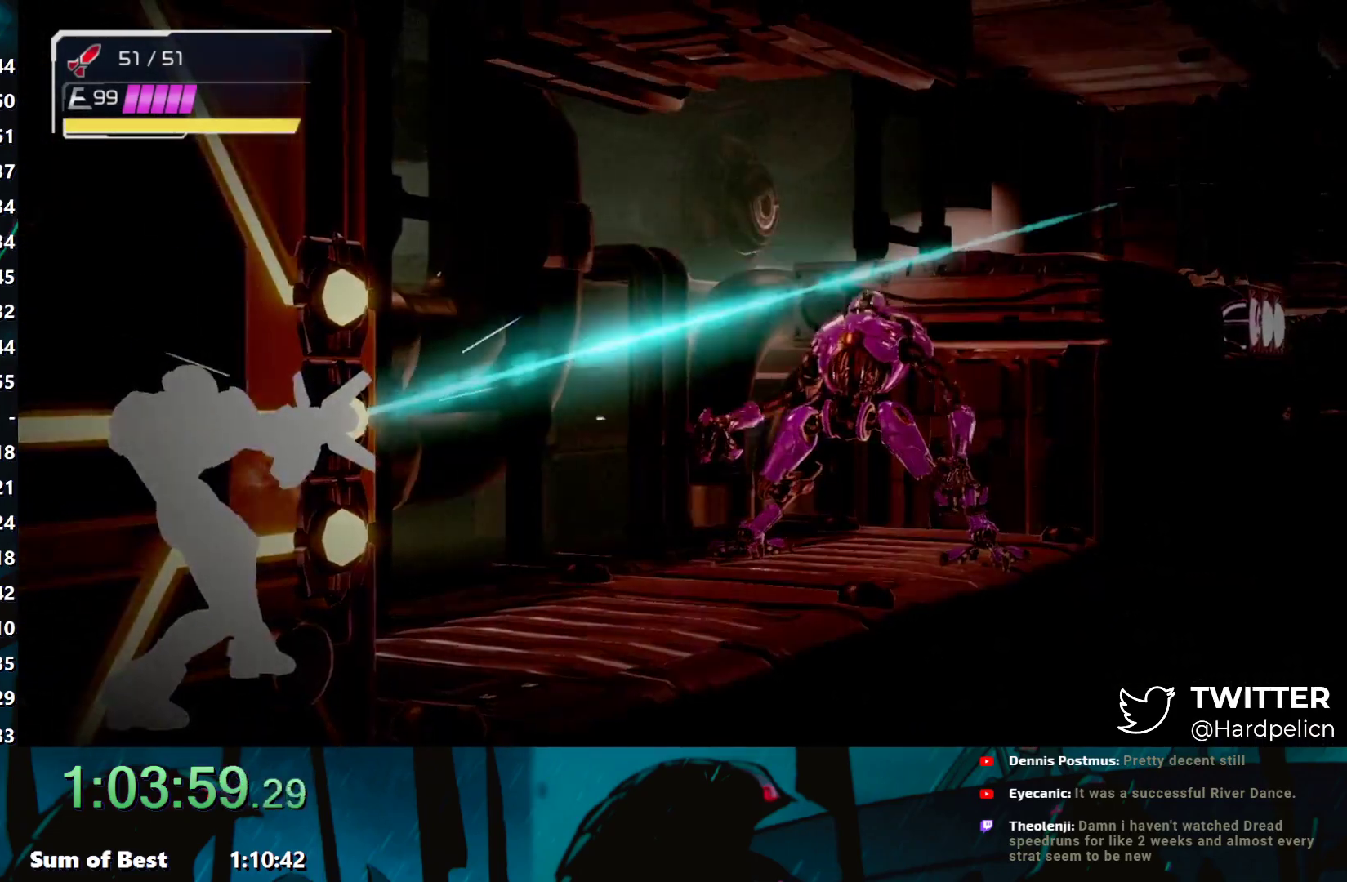
{"buttons": ["L1", "R1"], "left_stick": "up-right", "events": []}
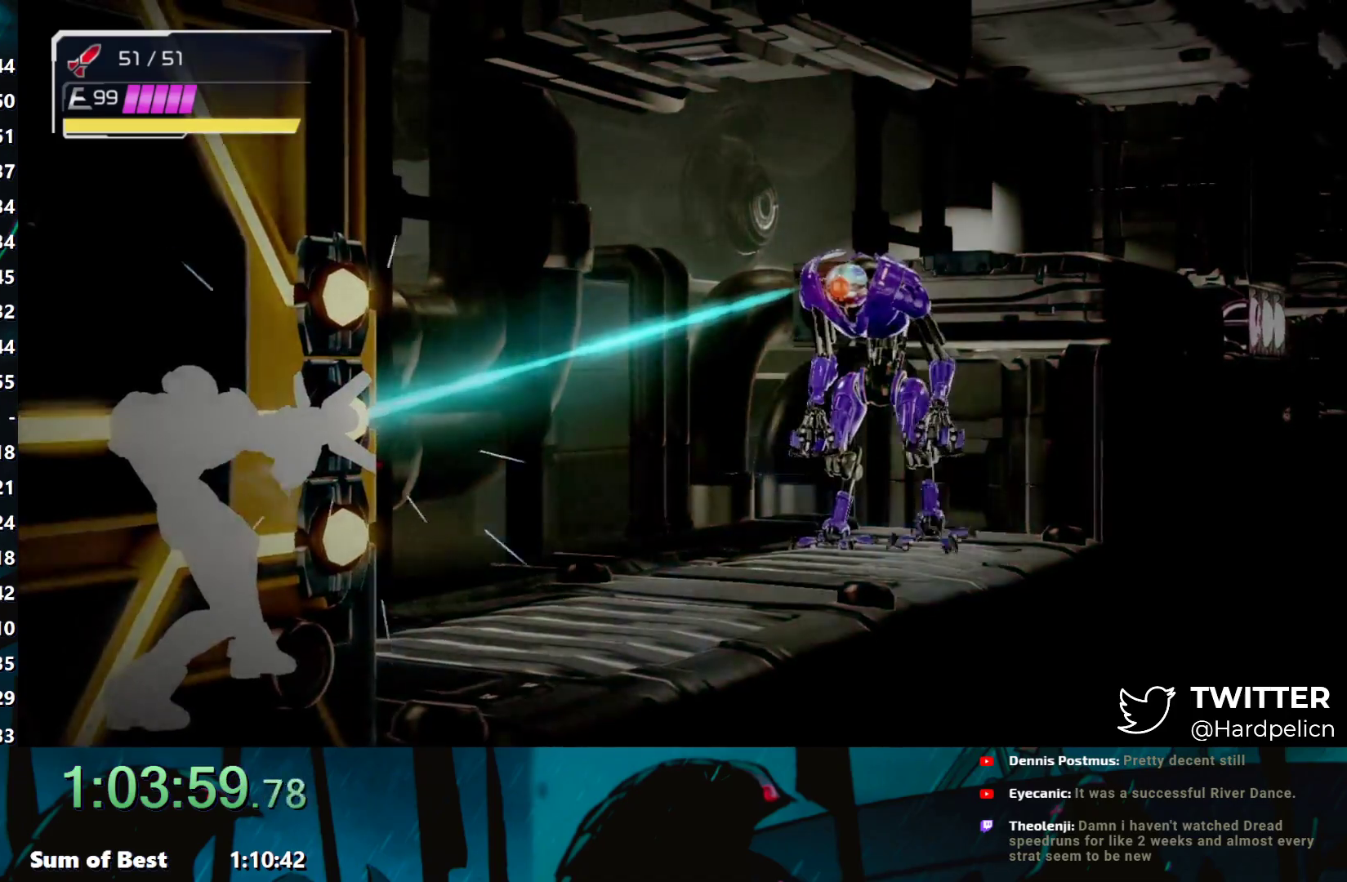
{"buttons": ["L1", "R1"], "left_stick": "up-right", "events": []}
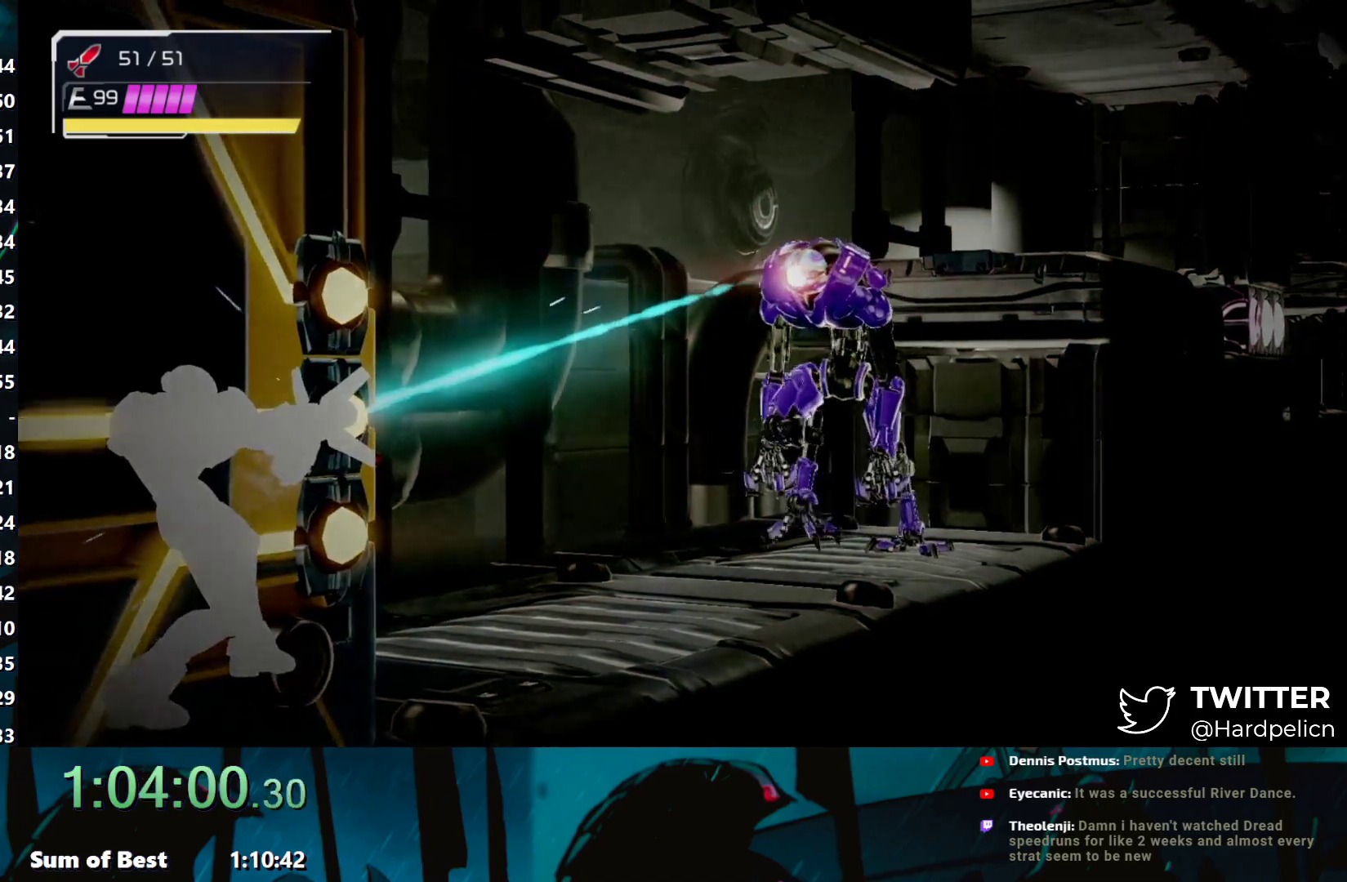
{"buttons": ["L1", "R1"], "left_stick": "up-right", "events": [[17, "Y", "down"], [133, "Y", "up"], [233, "Y", "down"], [300, "Y", "up"]]}
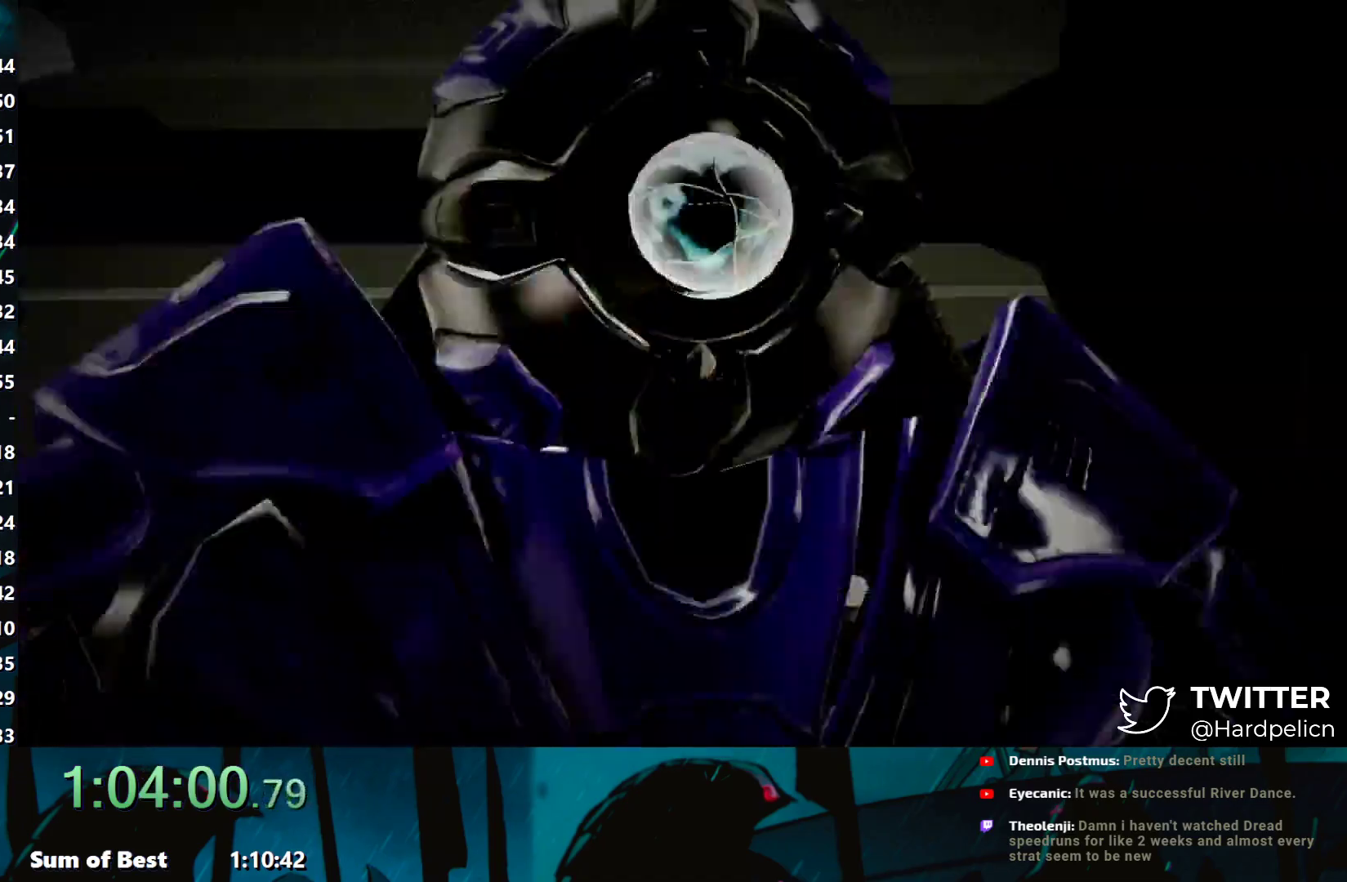
{"buttons": ["A"], "left_stick": "center", "events": [[100, "R1", "up"], [233, "A", "down"], [233, "L1", "up"], [233, "left_stick", "center"], [333, "A", "up"], [417, "A", "down"]]}
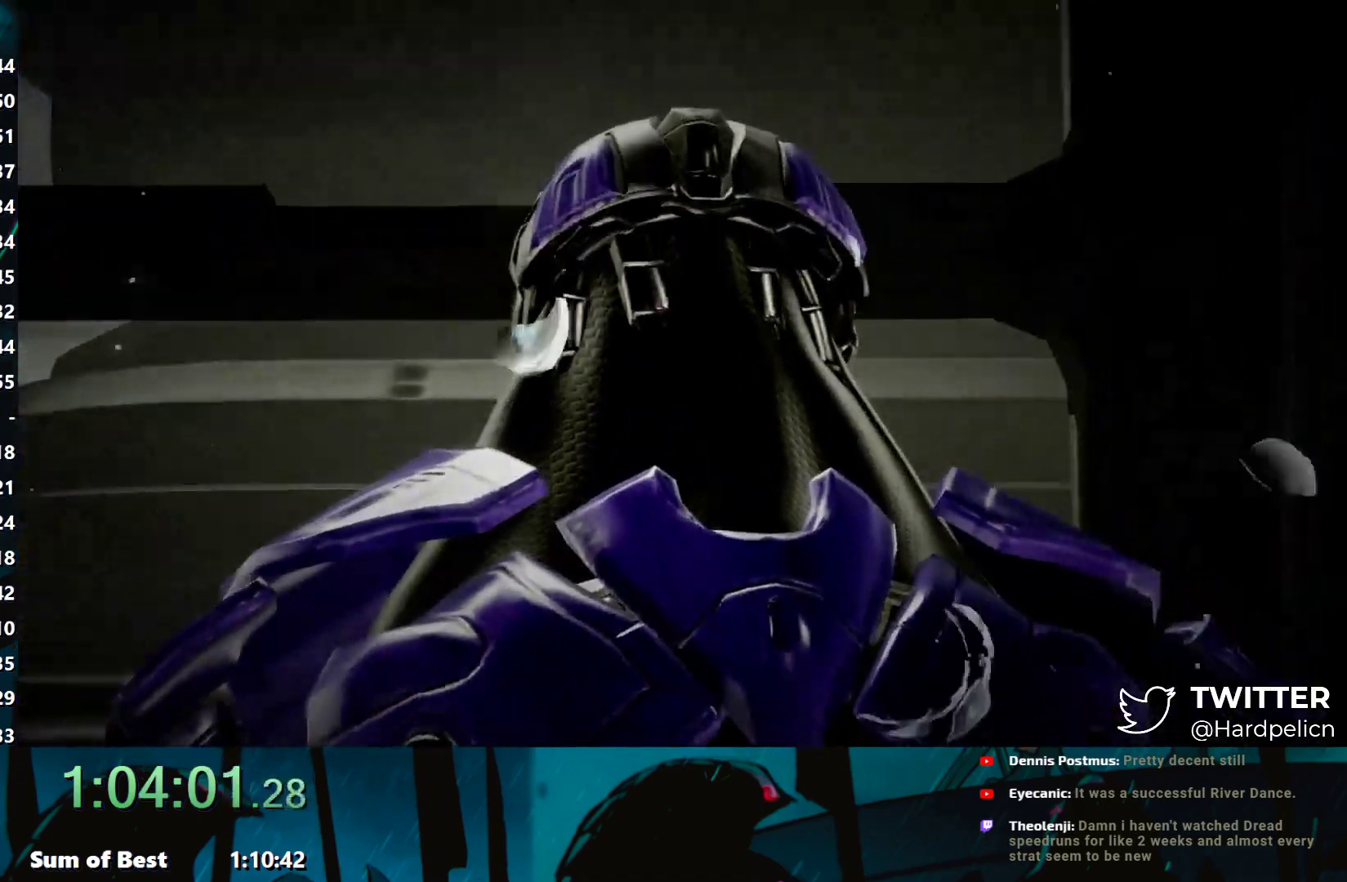
{"buttons": [], "left_stick": "center", "events": [[17, "A", "up"], [117, "A", "down"], [183, "A", "up"], [317, "A", "down"], [417, "A", "up"]]}
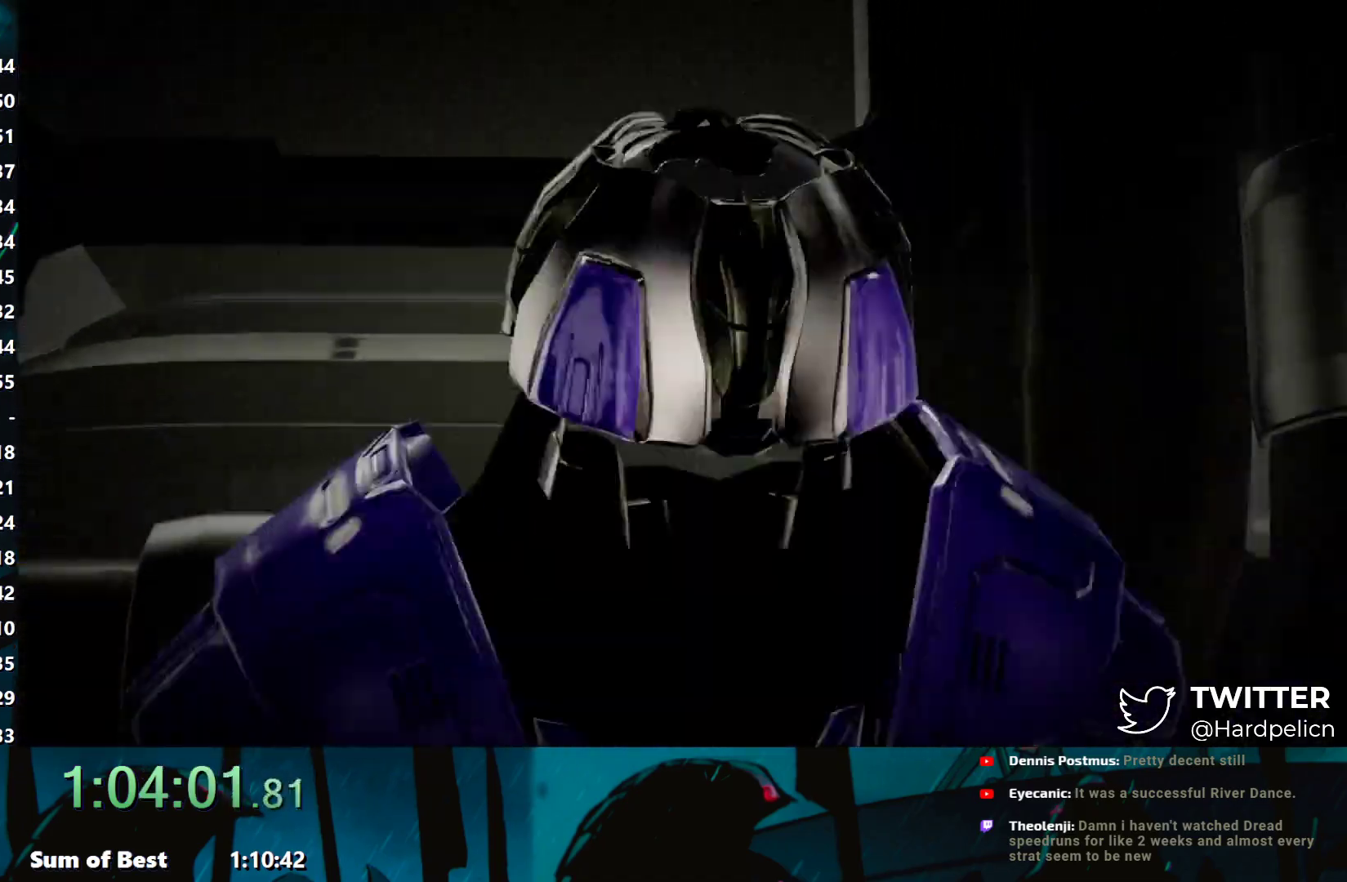
{"buttons": ["A"], "left_stick": "center", "events": [[17, "A", "down"], [133, "A", "up"], [217, "A", "down"], [350, "A", "up"], [433, "A", "down"]]}
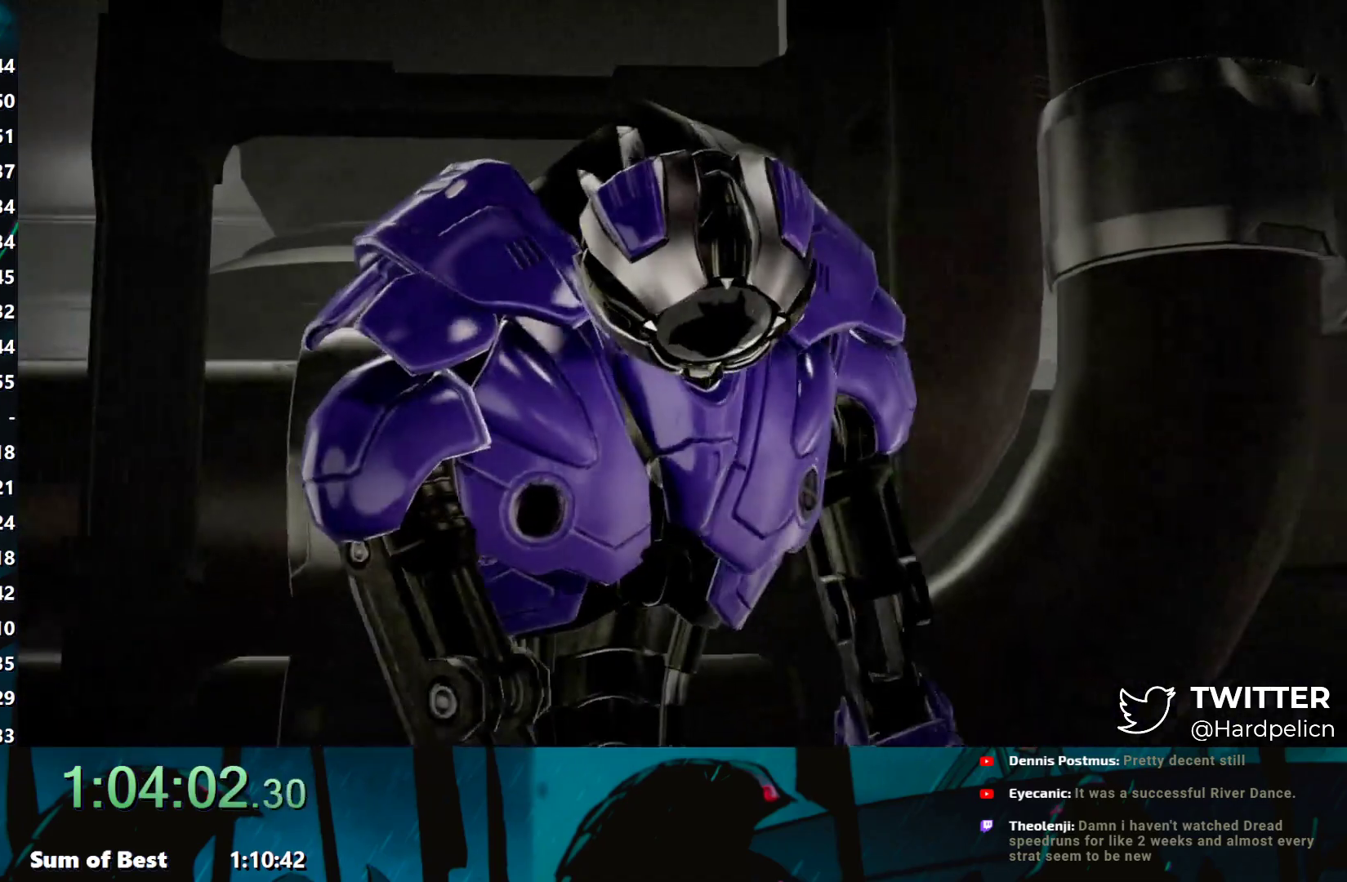
{"buttons": [], "left_stick": "center", "events": [[67, "A", "up"], [133, "A", "down"], [267, "A", "up"], [350, "A", "down"], [483, "A", "up"]]}
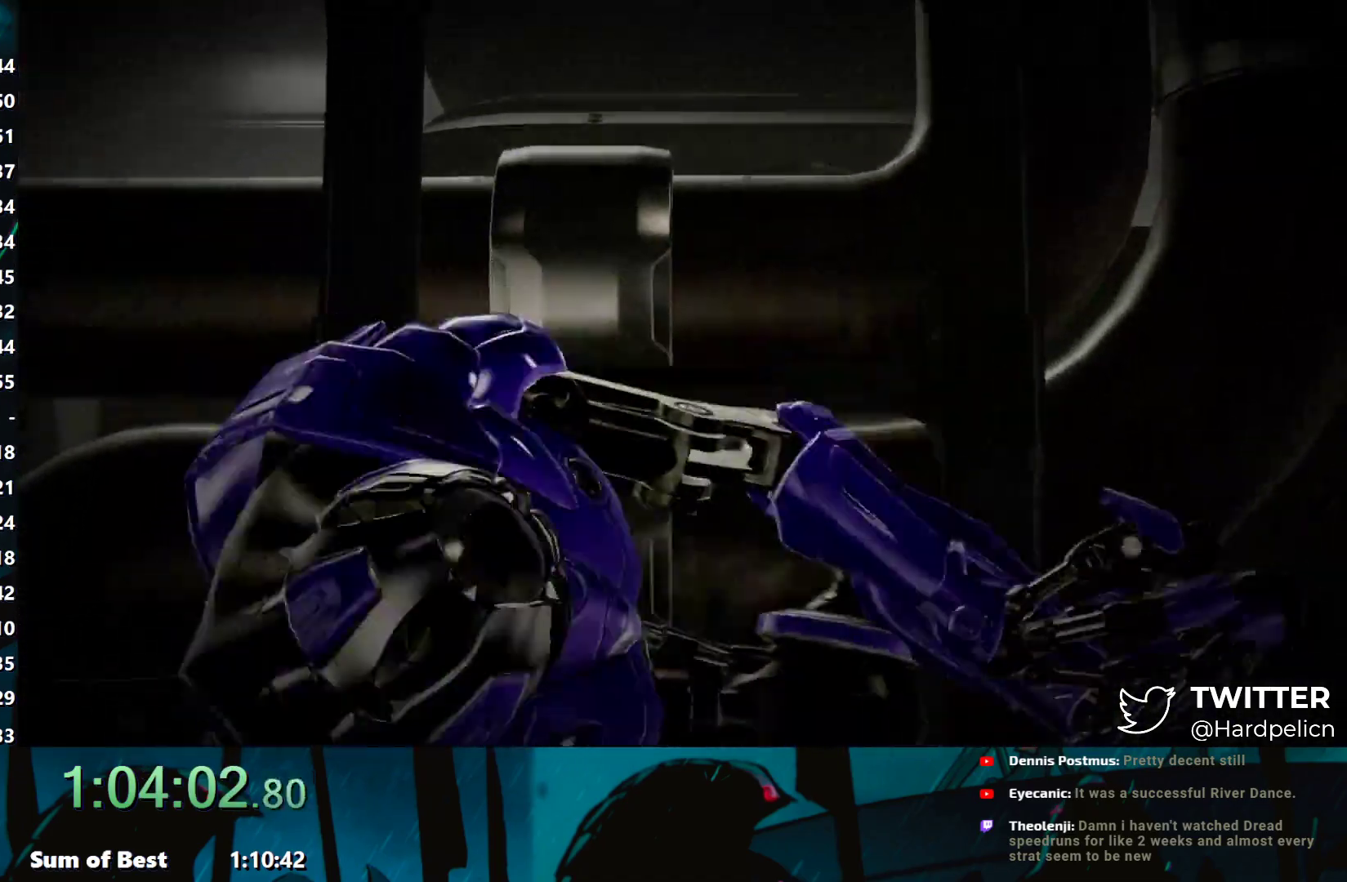
{"buttons": ["A"], "left_stick": "center", "events": [[83, "A", "down"], [167, "A", "up"], [267, "A", "down"], [383, "A", "up"], [450, "A", "down"]]}
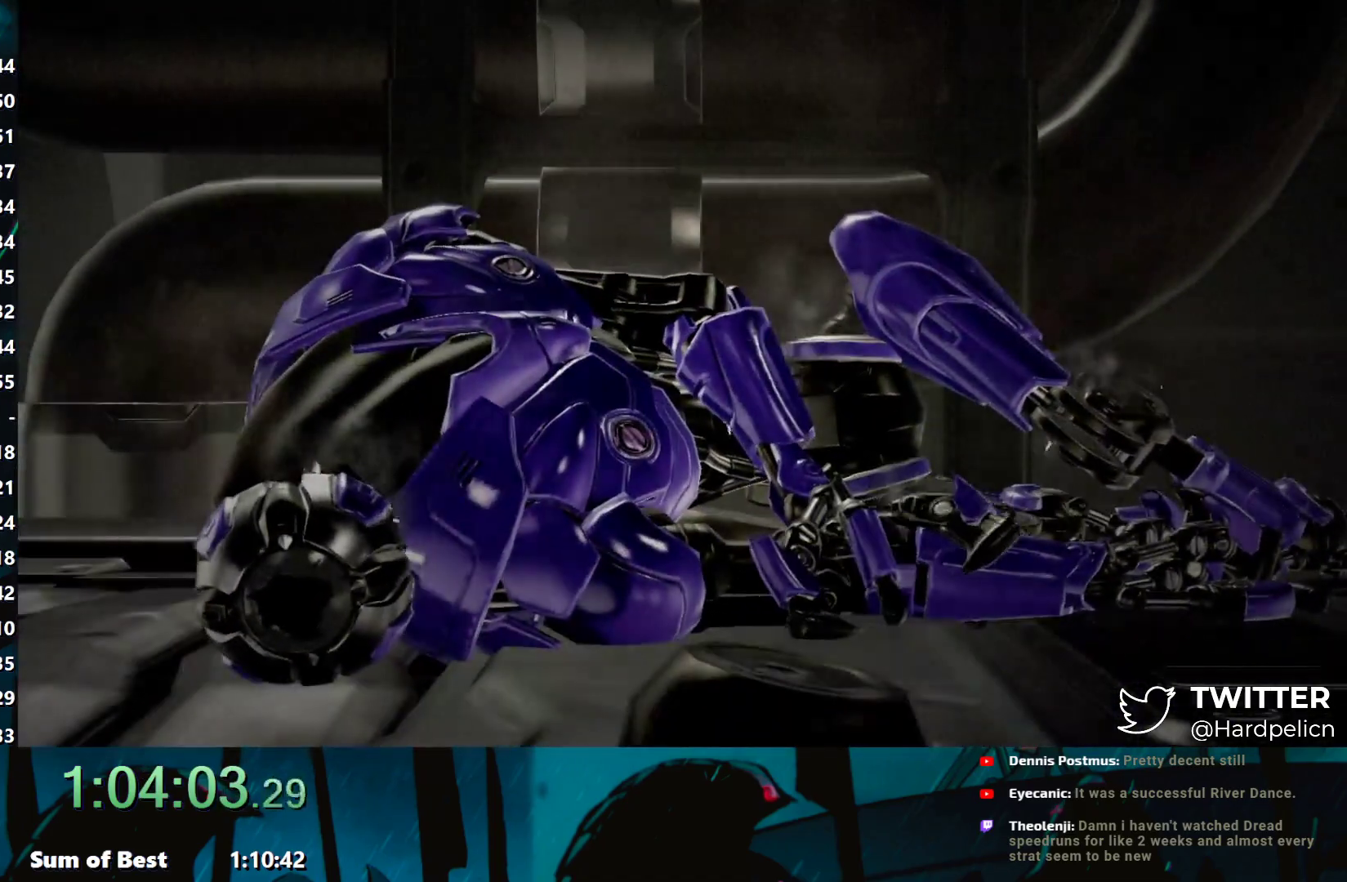
{"buttons": ["A"], "left_stick": "center", "events": [[83, "A", "up"], [167, "A", "down"], [333, "A", "up"], [417, "A", "down"]]}
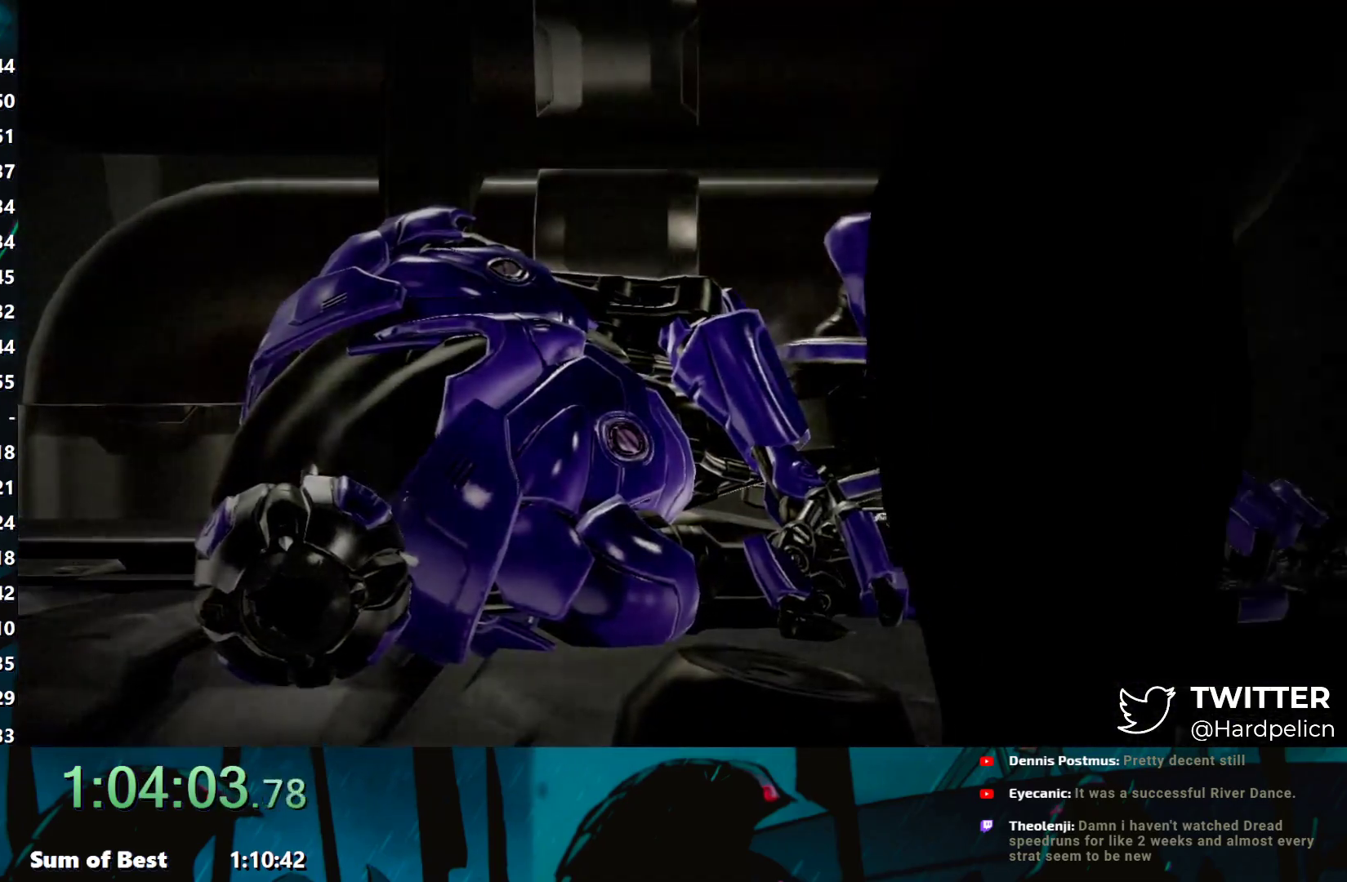
{"buttons": ["A"], "left_stick": "center", "events": [[17, "A", "up"], [117, "A", "down"], [183, "A", "up"], [250, "A", "down"], [350, "A", "up"], [450, "A", "down"]]}
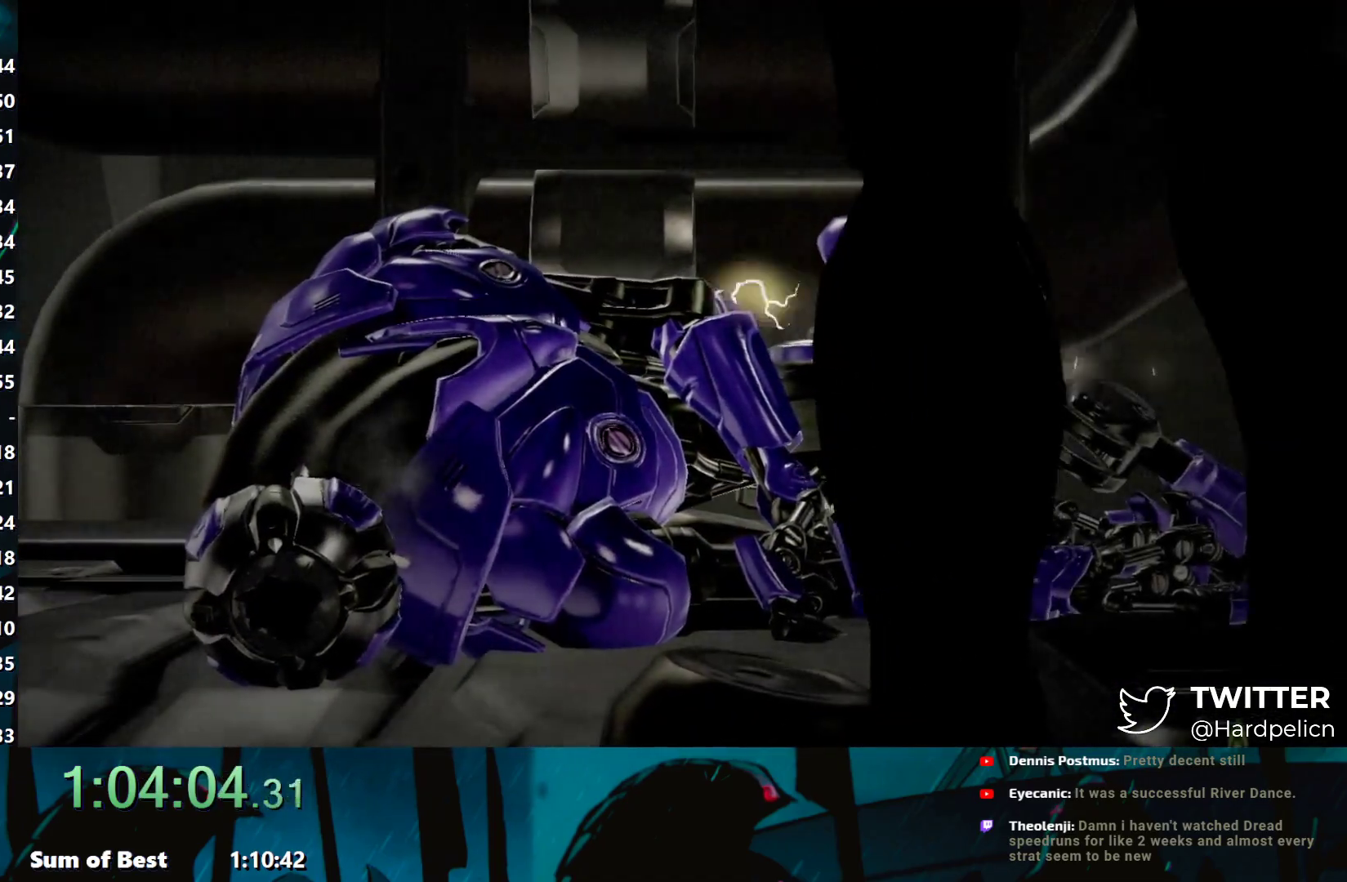
{"buttons": [], "left_stick": "center", "events": [[67, "A", "up"], [133, "A", "down"], [267, "A", "up"], [333, "A", "down"], [417, "A", "up"]]}
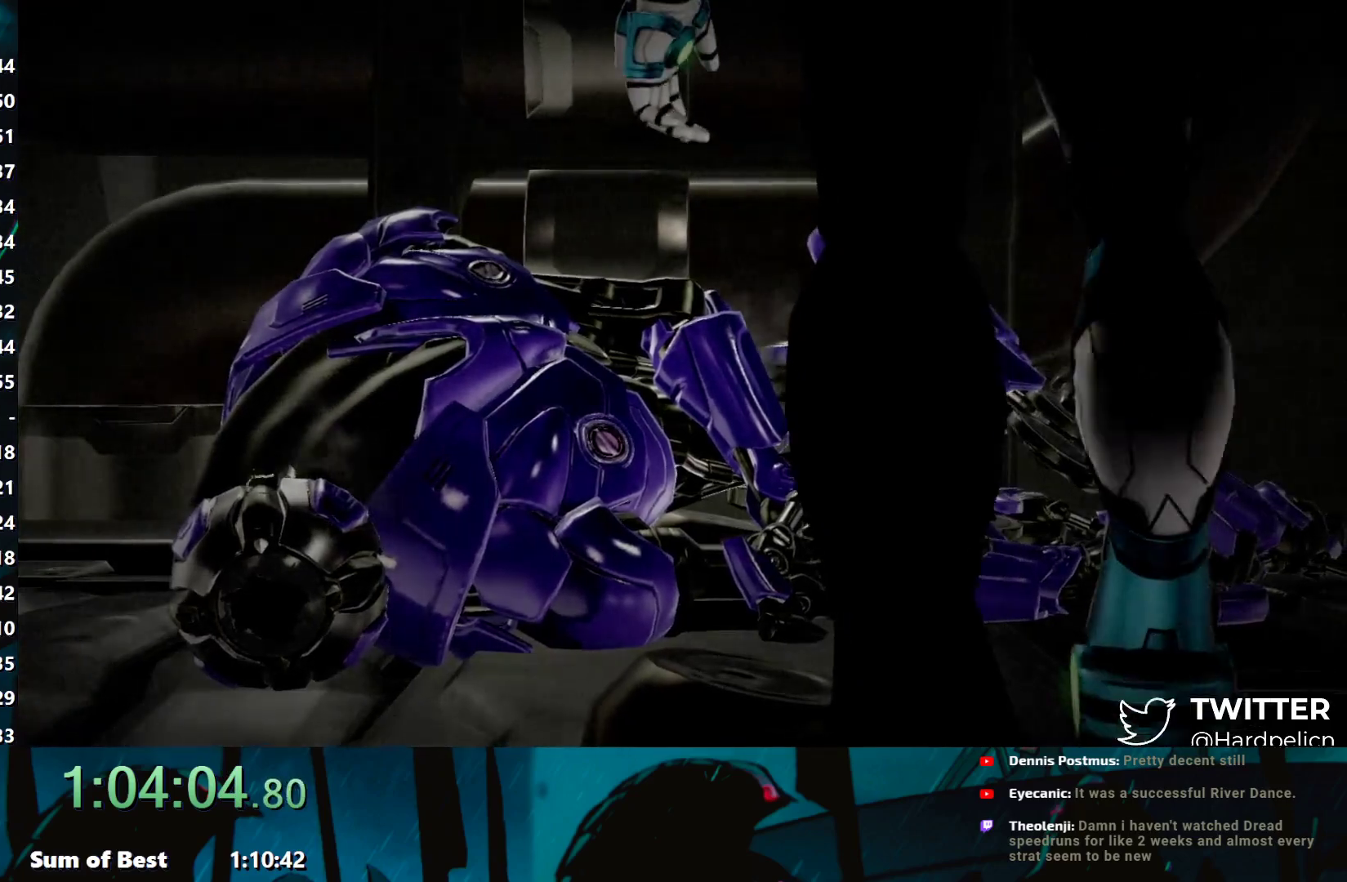
{"buttons": ["A"], "left_stick": "center", "events": [[17, "A", "down"], [133, "A", "up"], [217, "A", "down"], [317, "A", "up"], [417, "A", "down"]]}
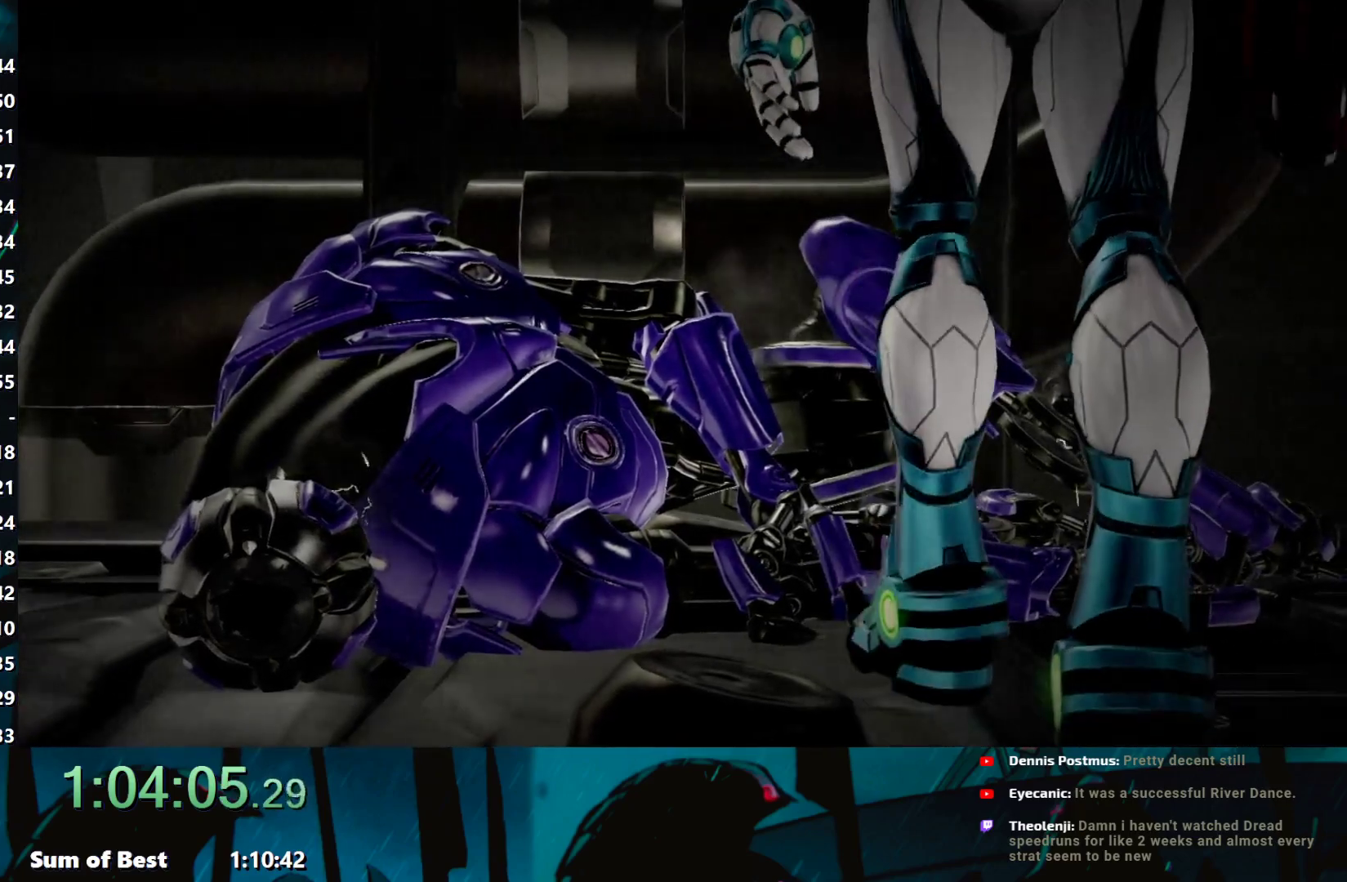
{"buttons": ["A"], "left_stick": "center", "events": [[17, "A", "up"], [83, "A", "down"], [167, "A", "up"], [267, "A", "down"], [350, "A", "up"], [450, "A", "down"]]}
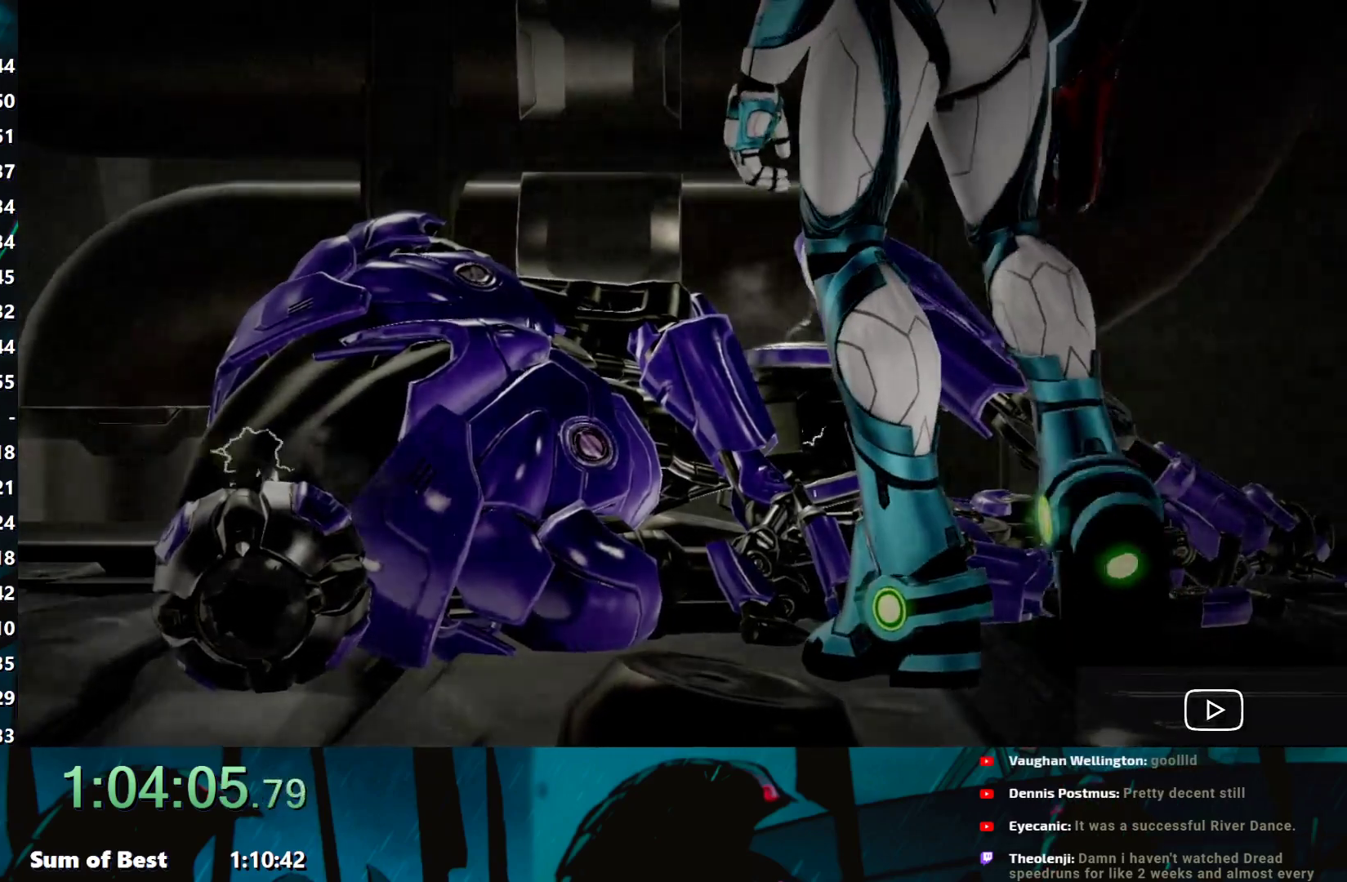
{"buttons": [], "left_stick": "center", "events": [[50, "A", "up"], [117, "A", "down"], [217, "A", "up"], [300, "A", "down"], [417, "A", "up"]]}
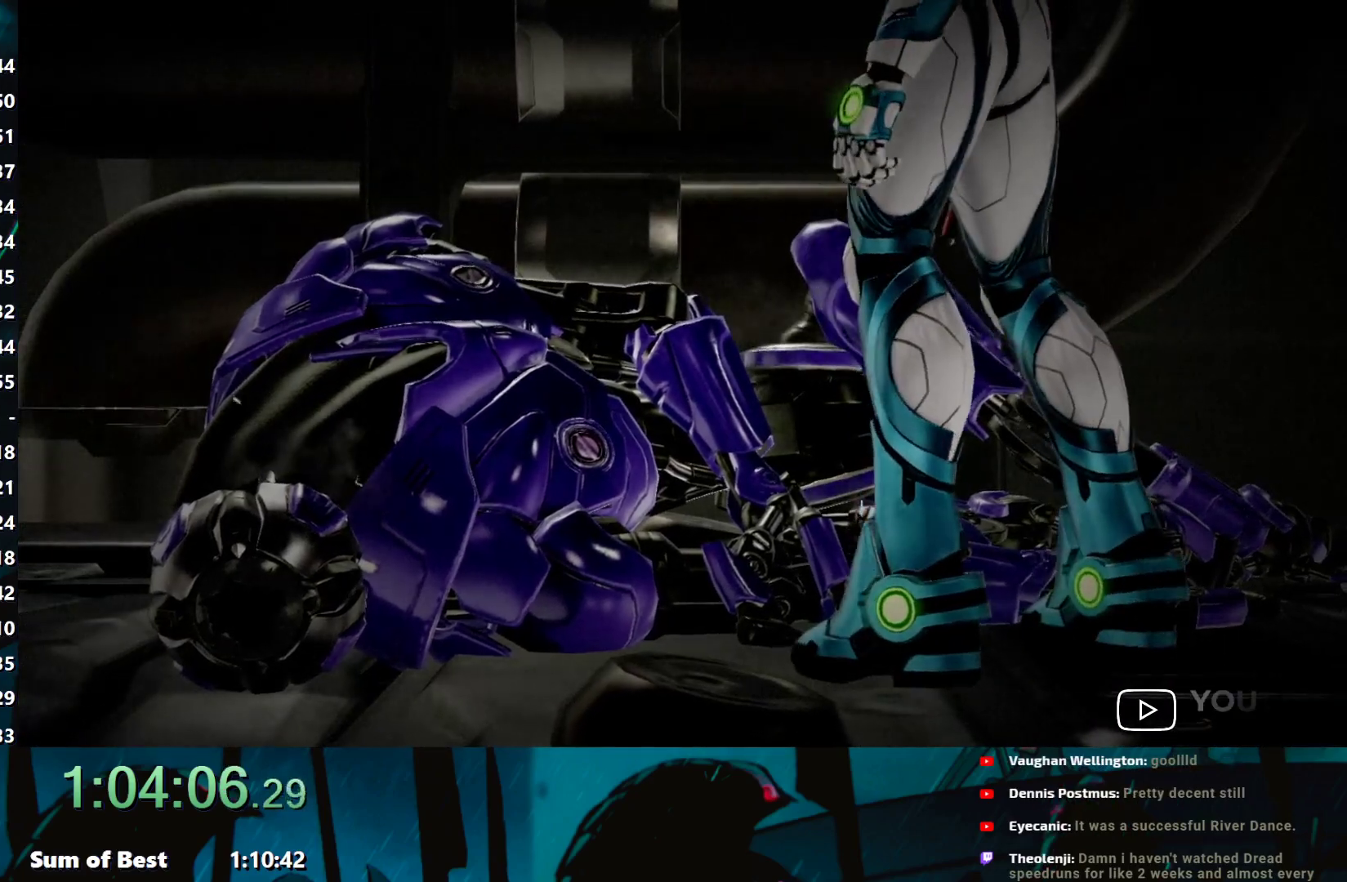
{"buttons": ["A"], "left_stick": "center", "events": [[17, "A", "down"], [117, "A", "up"], [217, "A", "down"], [333, "A", "up"], [433, "A", "down"]]}
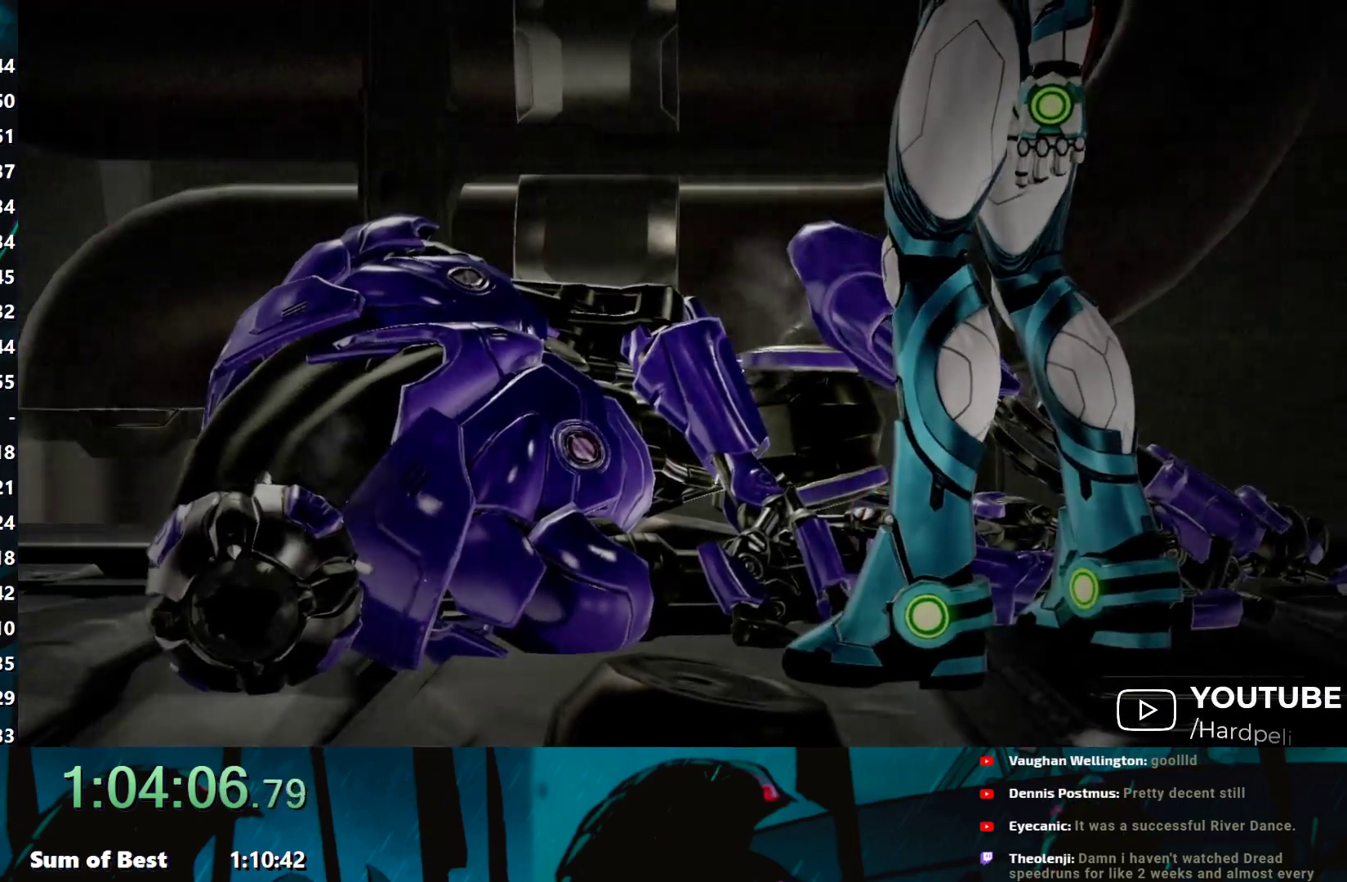
{"buttons": [], "left_stick": "center", "events": [[33, "A", "up"], [133, "A", "down"], [233, "A", "up"], [333, "A", "down"], [433, "A", "up"]]}
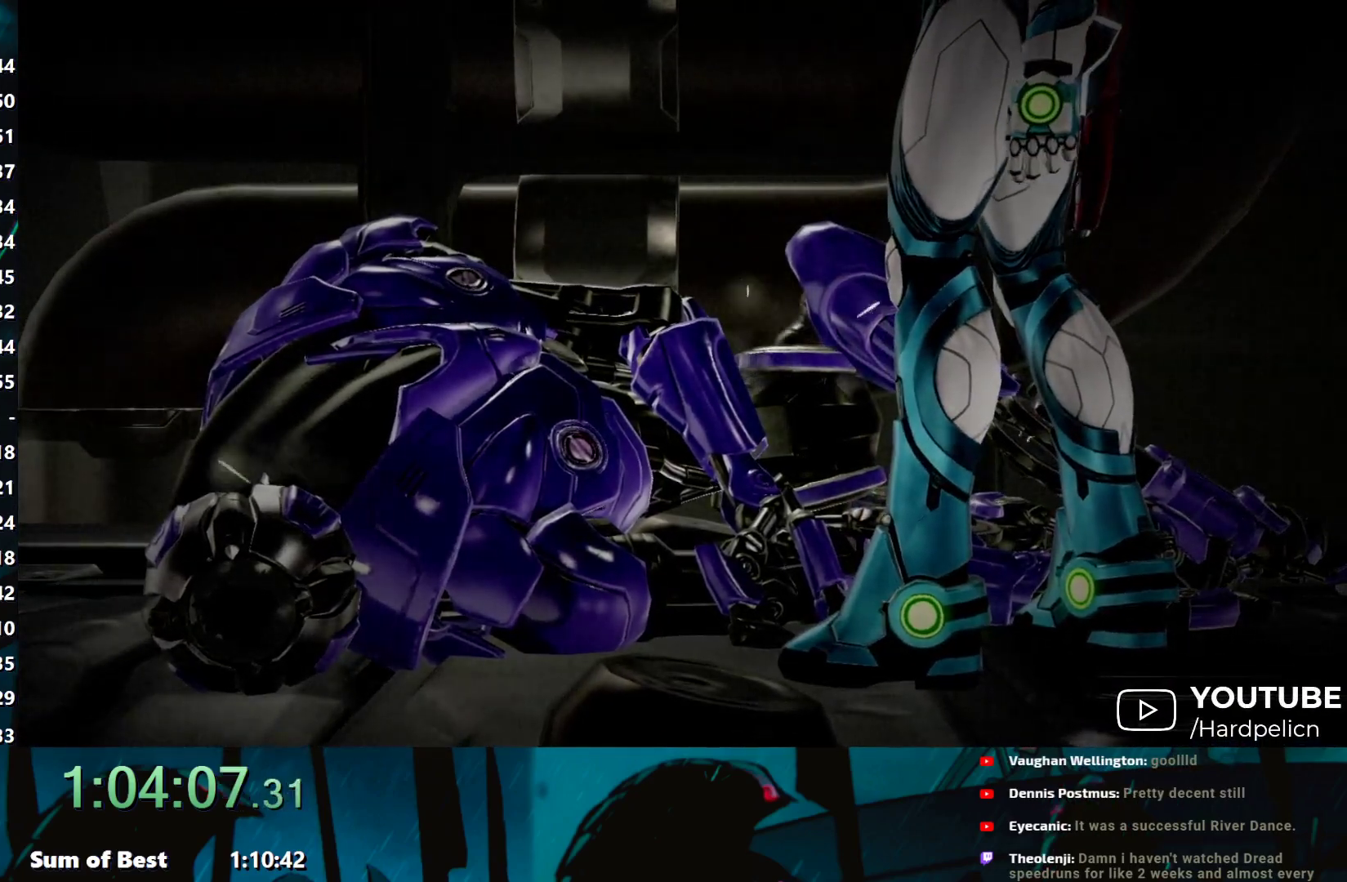
{"buttons": [], "left_stick": "center", "events": [[33, "A", "down"], [117, "A", "up"], [217, "A", "down"], [283, "A", "up"], [383, "A", "down"], [483, "A", "up"]]}
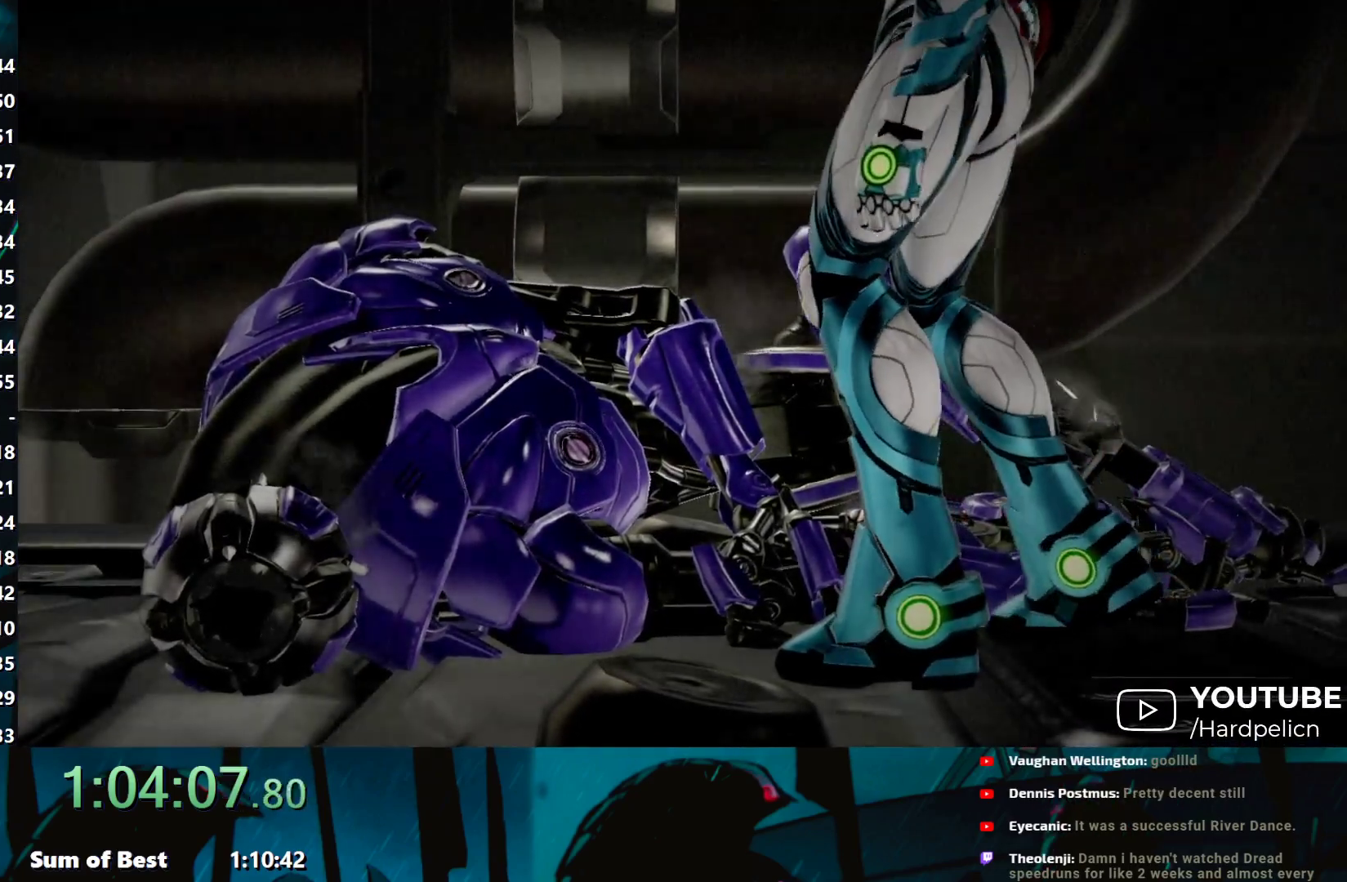
{"buttons": ["A"], "left_stick": "center", "events": [[67, "A", "down"], [183, "A", "up"], [283, "A", "down"], [383, "A", "up"], [483, "A", "down"]]}
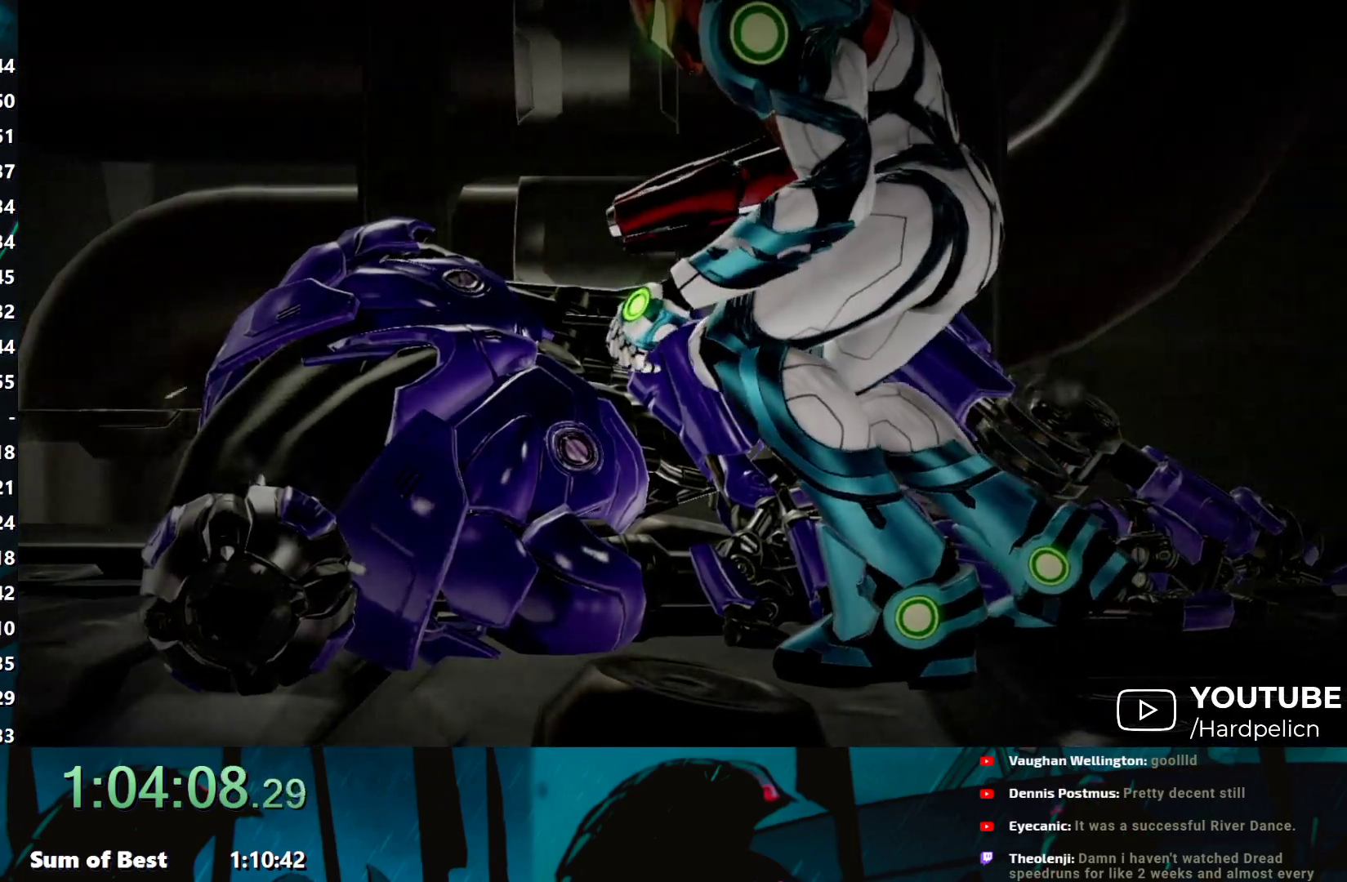
{"buttons": [], "left_stick": "center", "events": [[83, "A", "up"], [183, "A", "down"], [267, "A", "up"], [383, "A", "down"], [450, "A", "up"]]}
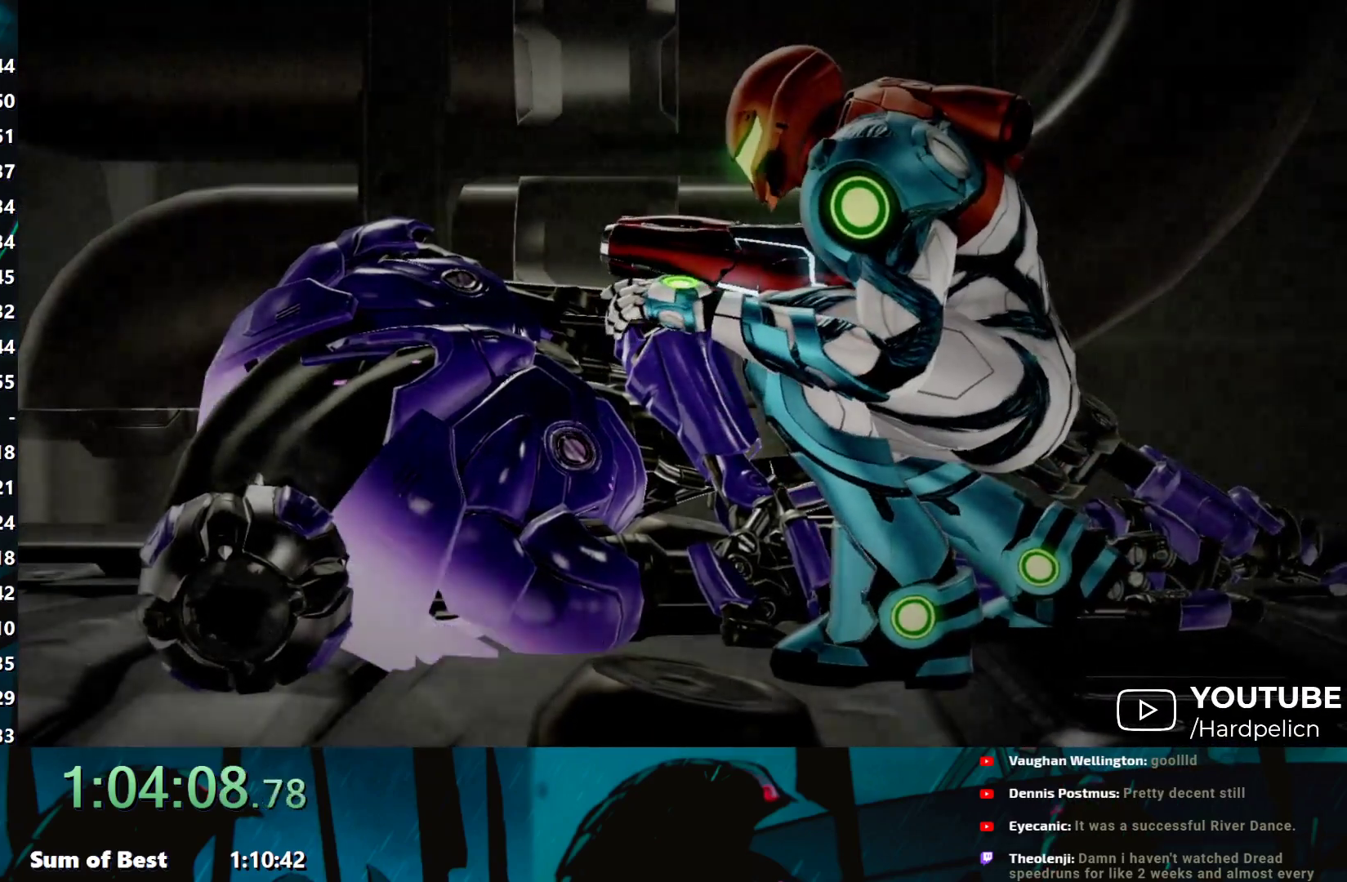
{"buttons": ["A"], "left_stick": "center", "events": [[67, "A", "down"], [183, "A", "up"], [267, "A", "down"], [367, "A", "up"], [467, "A", "down"]]}
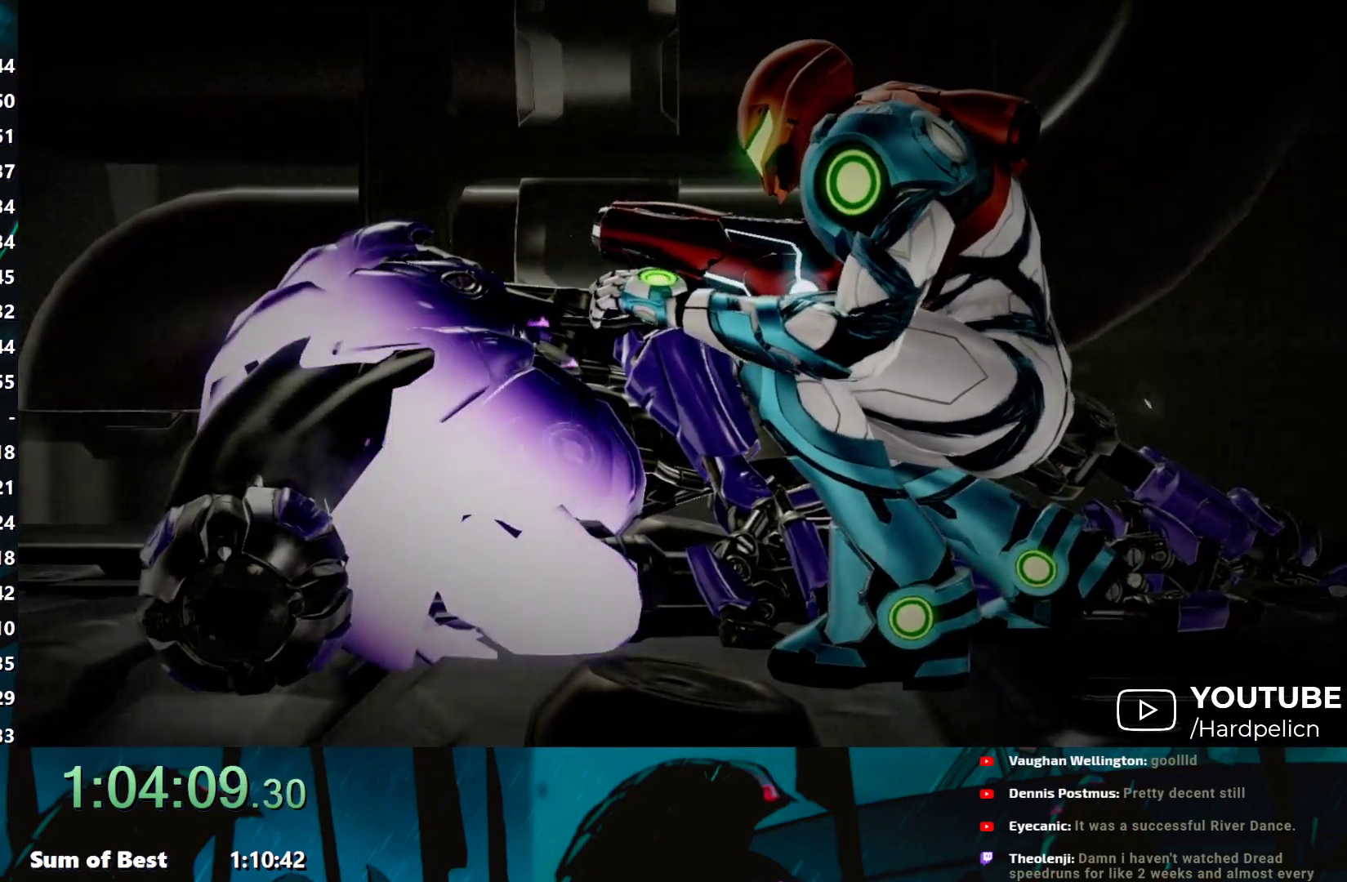
{"buttons": [], "left_stick": "center", "events": [[67, "A", "up"], [183, "A", "down"], [267, "A", "up"], [367, "A", "down"], [483, "A", "up"]]}
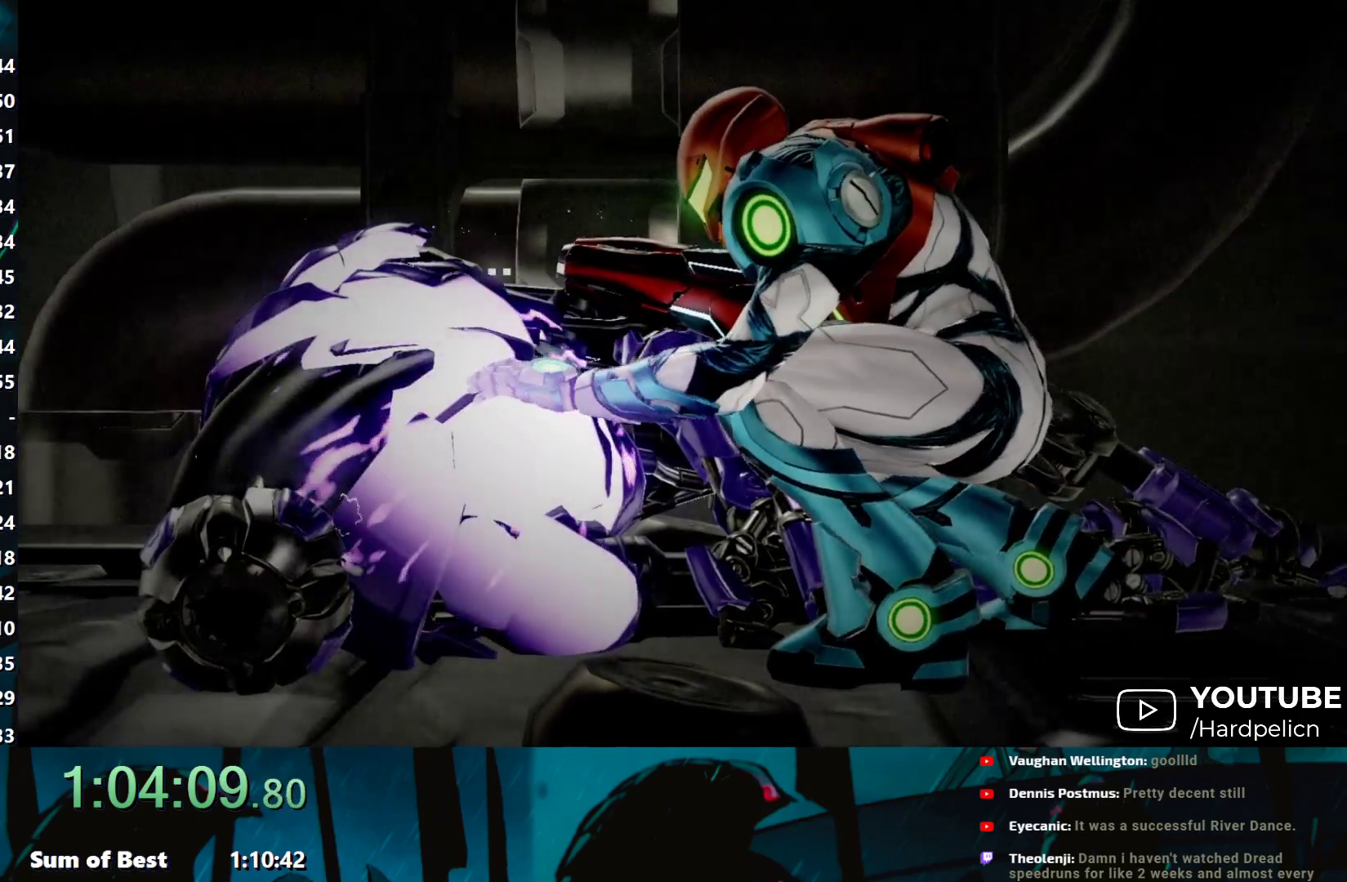
{"buttons": ["A"], "left_stick": "center", "events": [[83, "A", "down"], [183, "A", "up"], [267, "A", "down"], [383, "A", "up"], [483, "A", "down"]]}
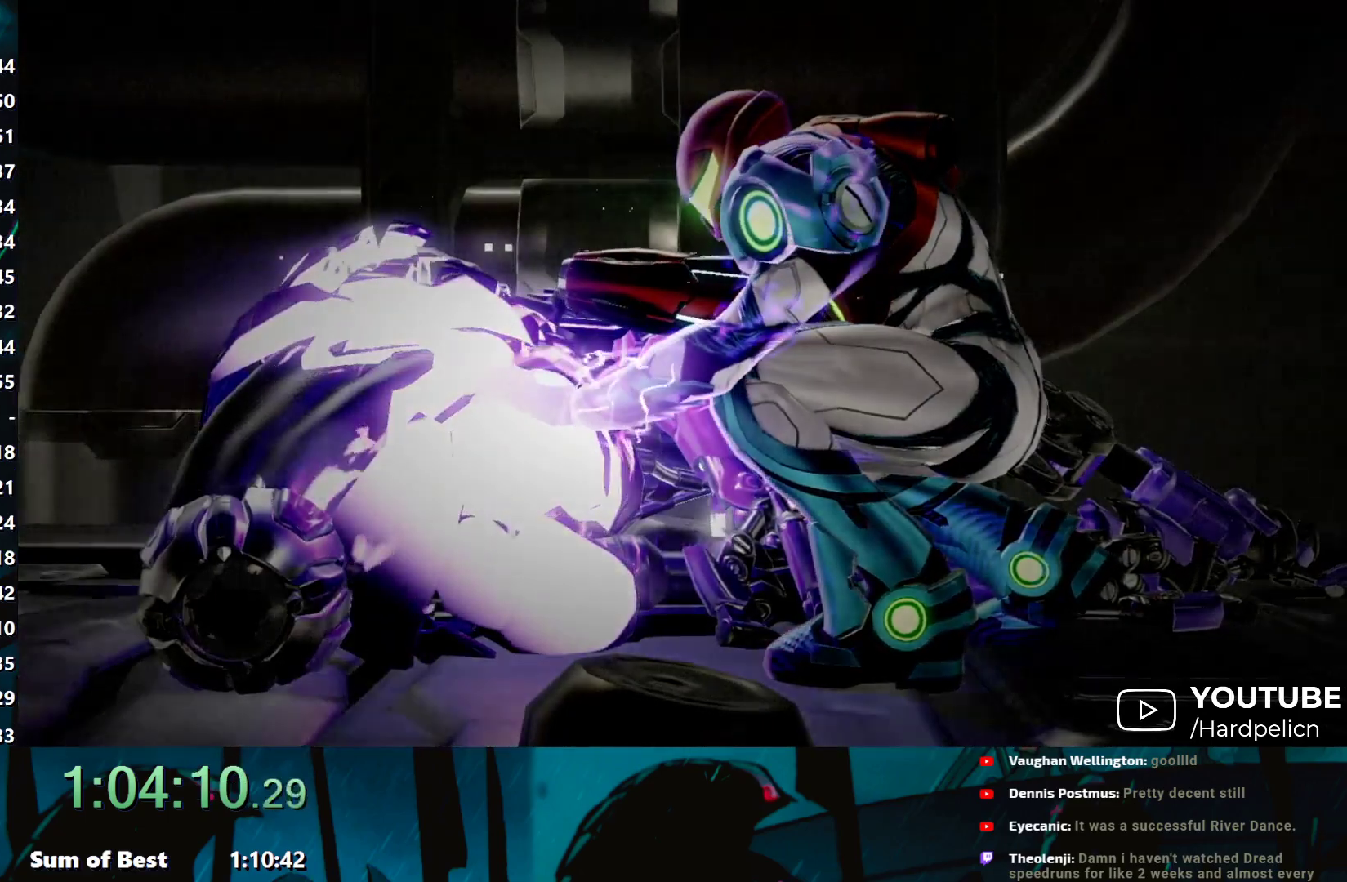
{"buttons": [], "left_stick": "center", "events": [[83, "A", "up"], [217, "A", "down"], [283, "A", "up"], [417, "A", "down"], [483, "A", "up"]]}
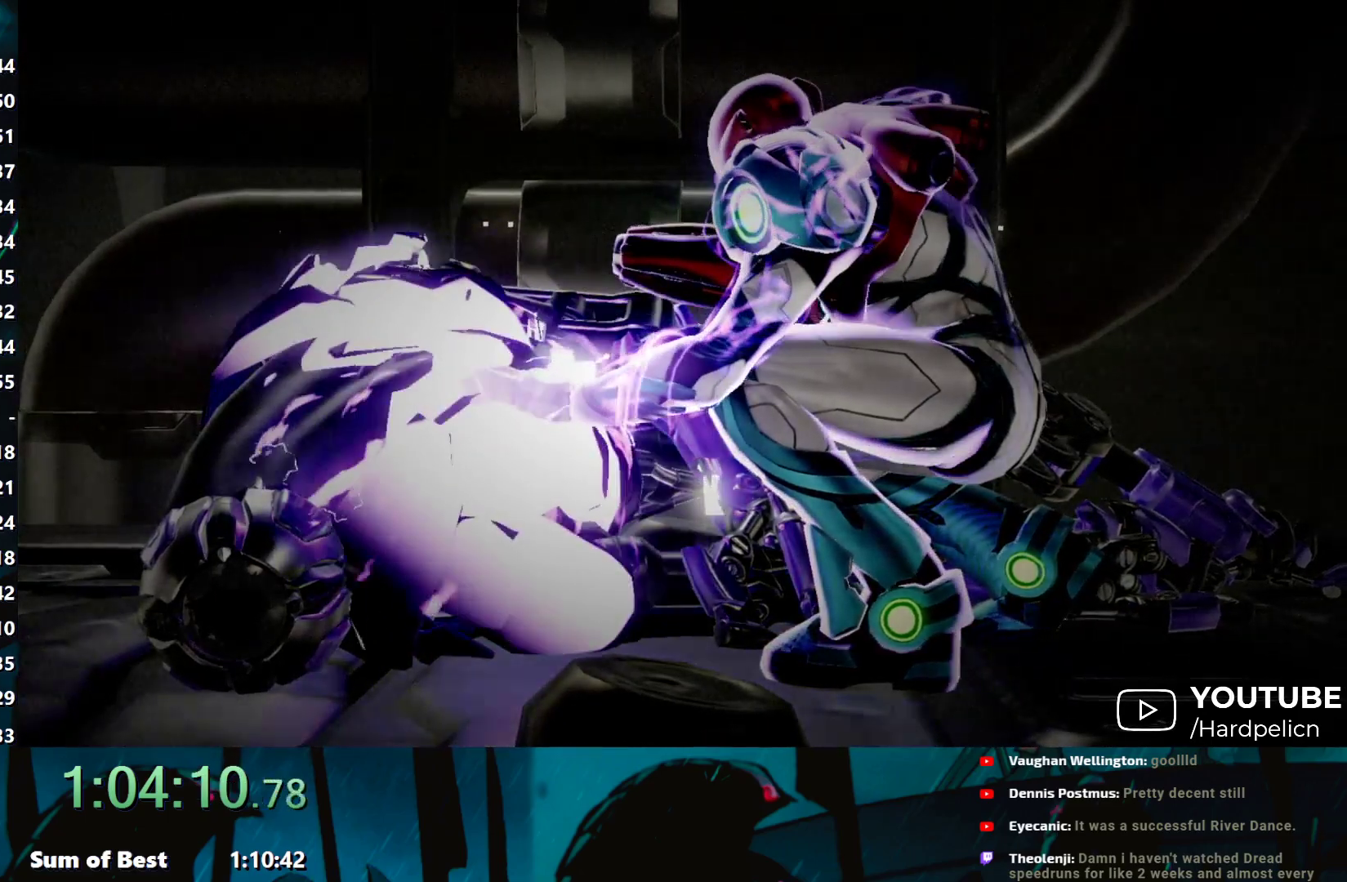
{"buttons": ["A"], "left_stick": "center", "events": [[100, "A", "down"], [167, "A", "up"], [267, "A", "down"], [383, "A", "up"], [483, "A", "down"]]}
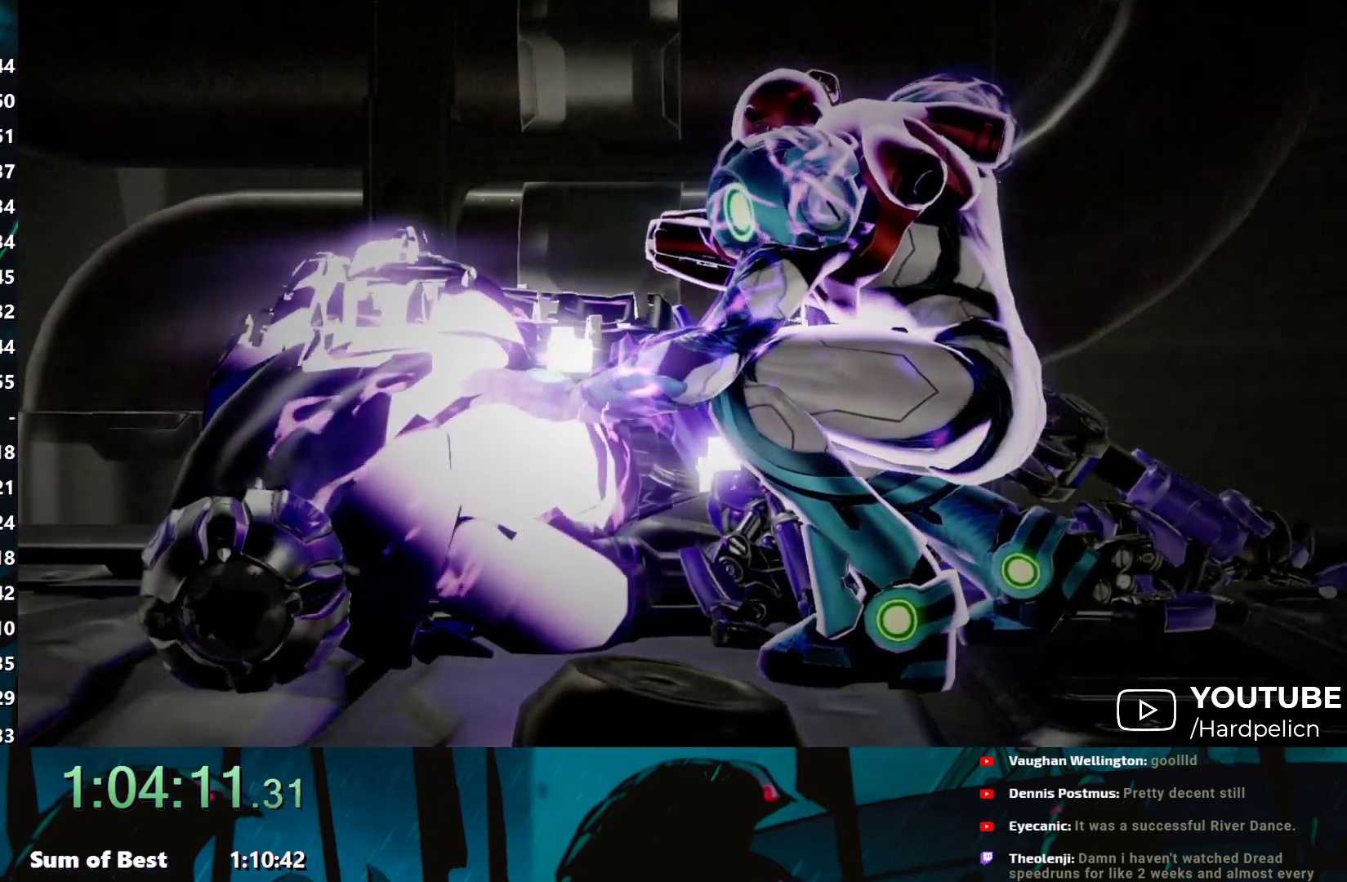
{"buttons": [], "left_stick": "center", "events": [[83, "A", "up"], [183, "A", "down"], [283, "A", "up"], [367, "A", "down"], [467, "A", "up"]]}
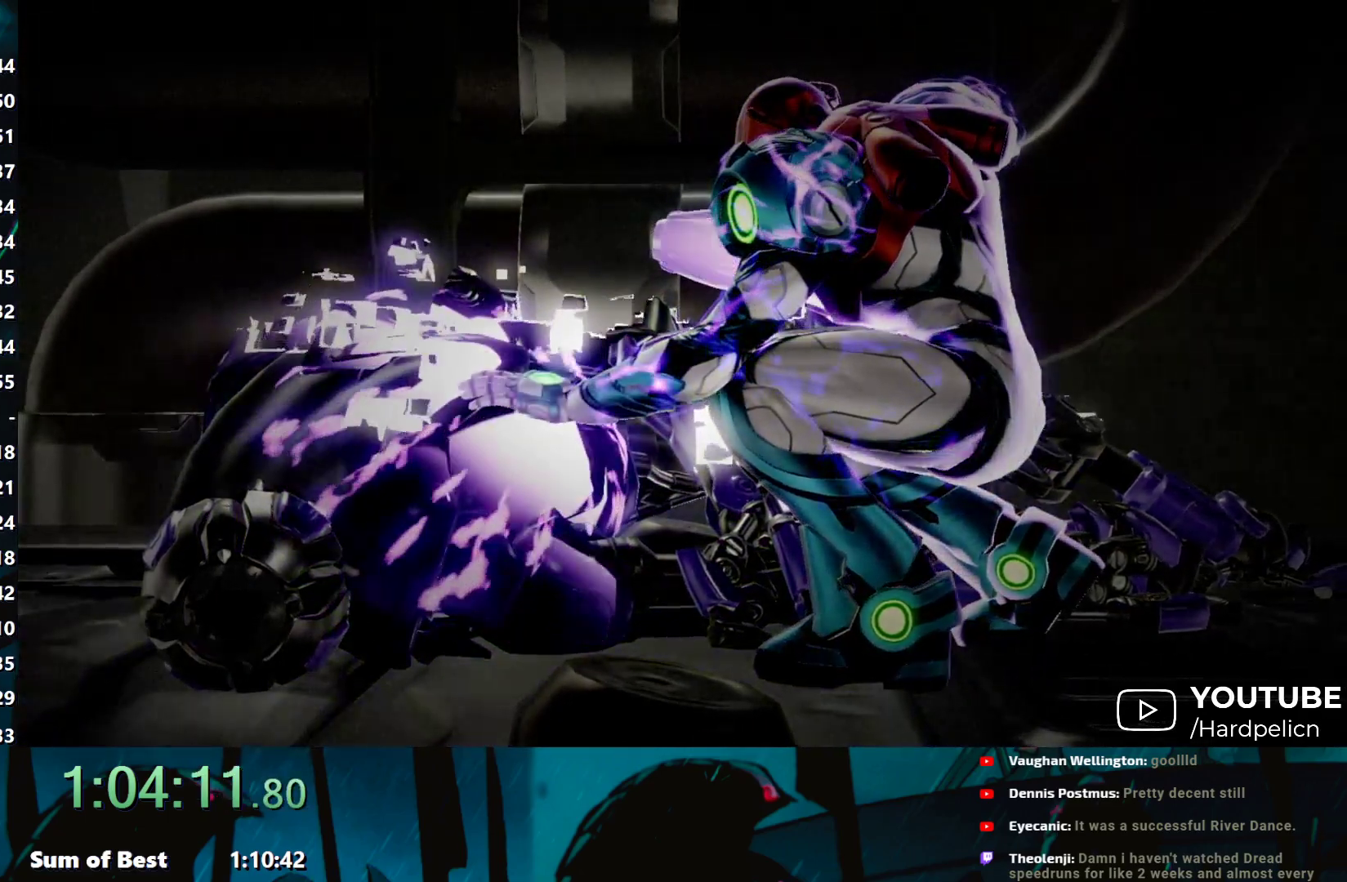
{"buttons": ["A"], "left_stick": "center", "events": [[67, "A", "down"], [133, "A", "up"], [250, "A", "down"], [350, "A", "up"], [433, "A", "down"]]}
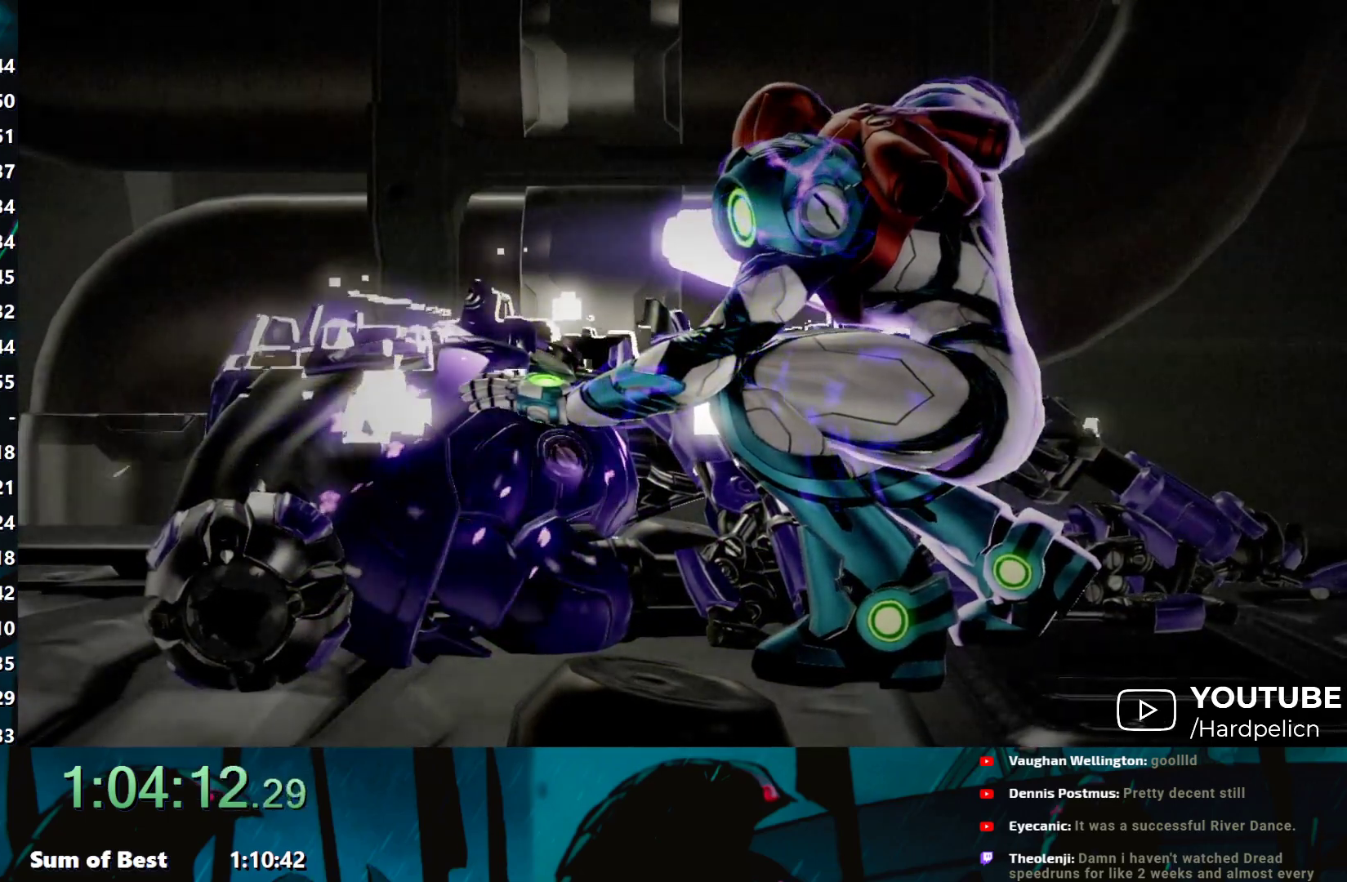
{"buttons": ["A"], "left_stick": "center", "events": [[33, "A", "up"], [167, "A", "down"], [250, "A", "up"], [417, "A", "down"]]}
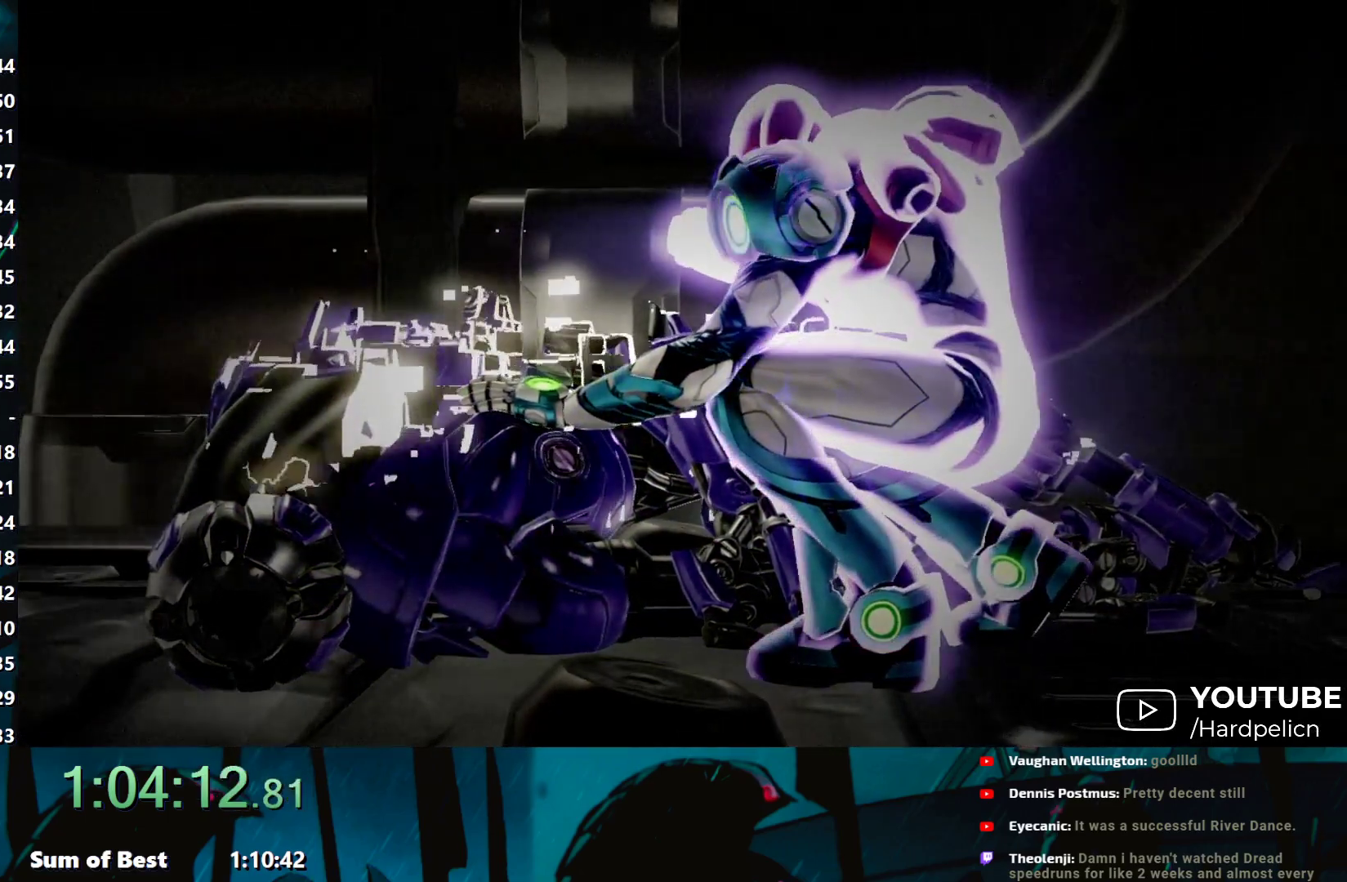
{"buttons": [], "left_stick": "center", "events": [[33, "A", "up"], [150, "A", "down"], [267, "A", "up"], [383, "A", "down"], [483, "A", "up"]]}
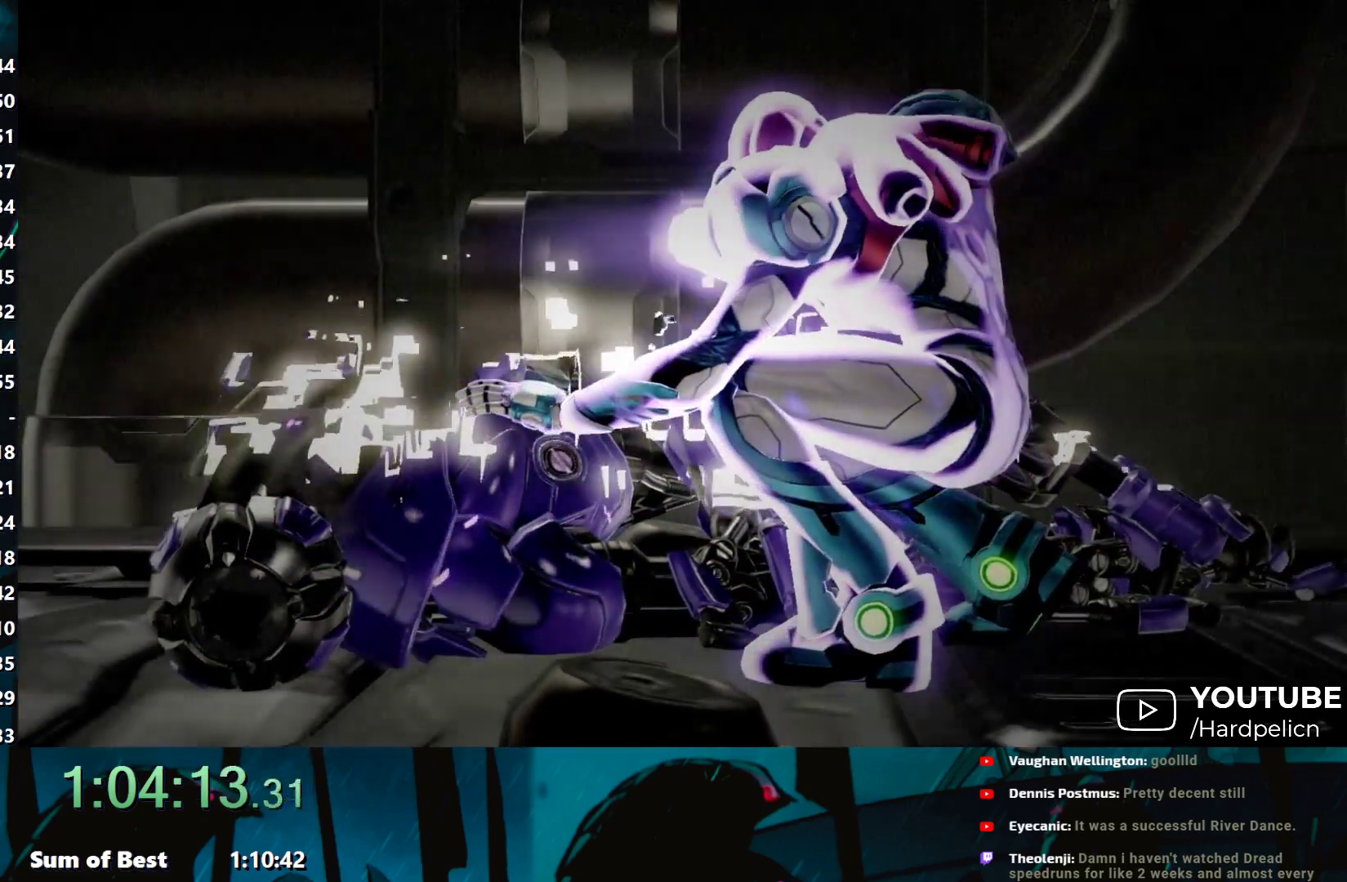
{"buttons": [], "left_stick": "center", "events": [[83, "A", "down"], [200, "A", "up"], [300, "A", "down"], [400, "A", "up"]]}
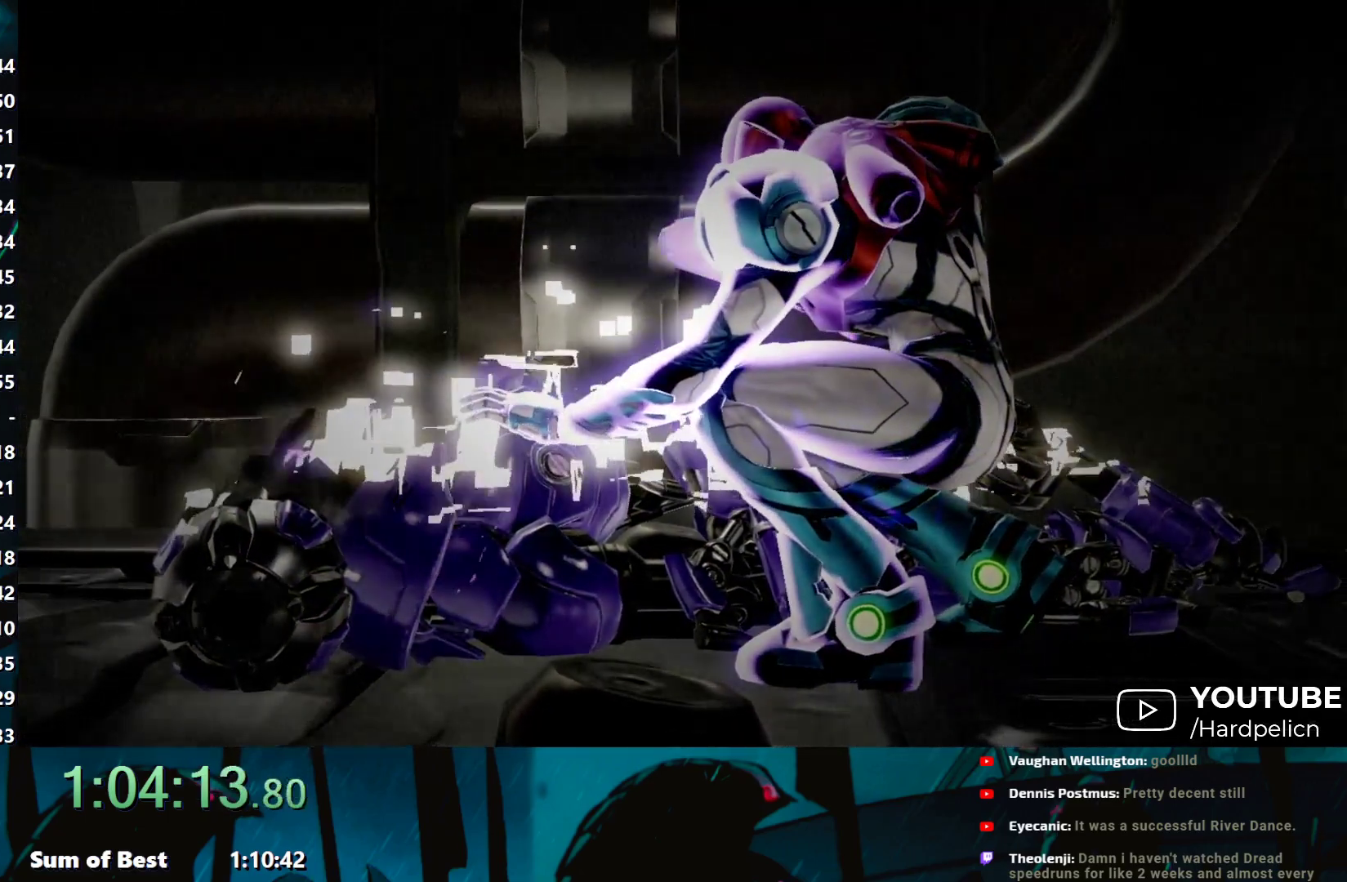
{"buttons": ["A"], "left_stick": "center", "events": [[17, "A", "down"], [83, "A", "up"], [217, "A", "down"], [317, "A", "up"], [400, "A", "down"]]}